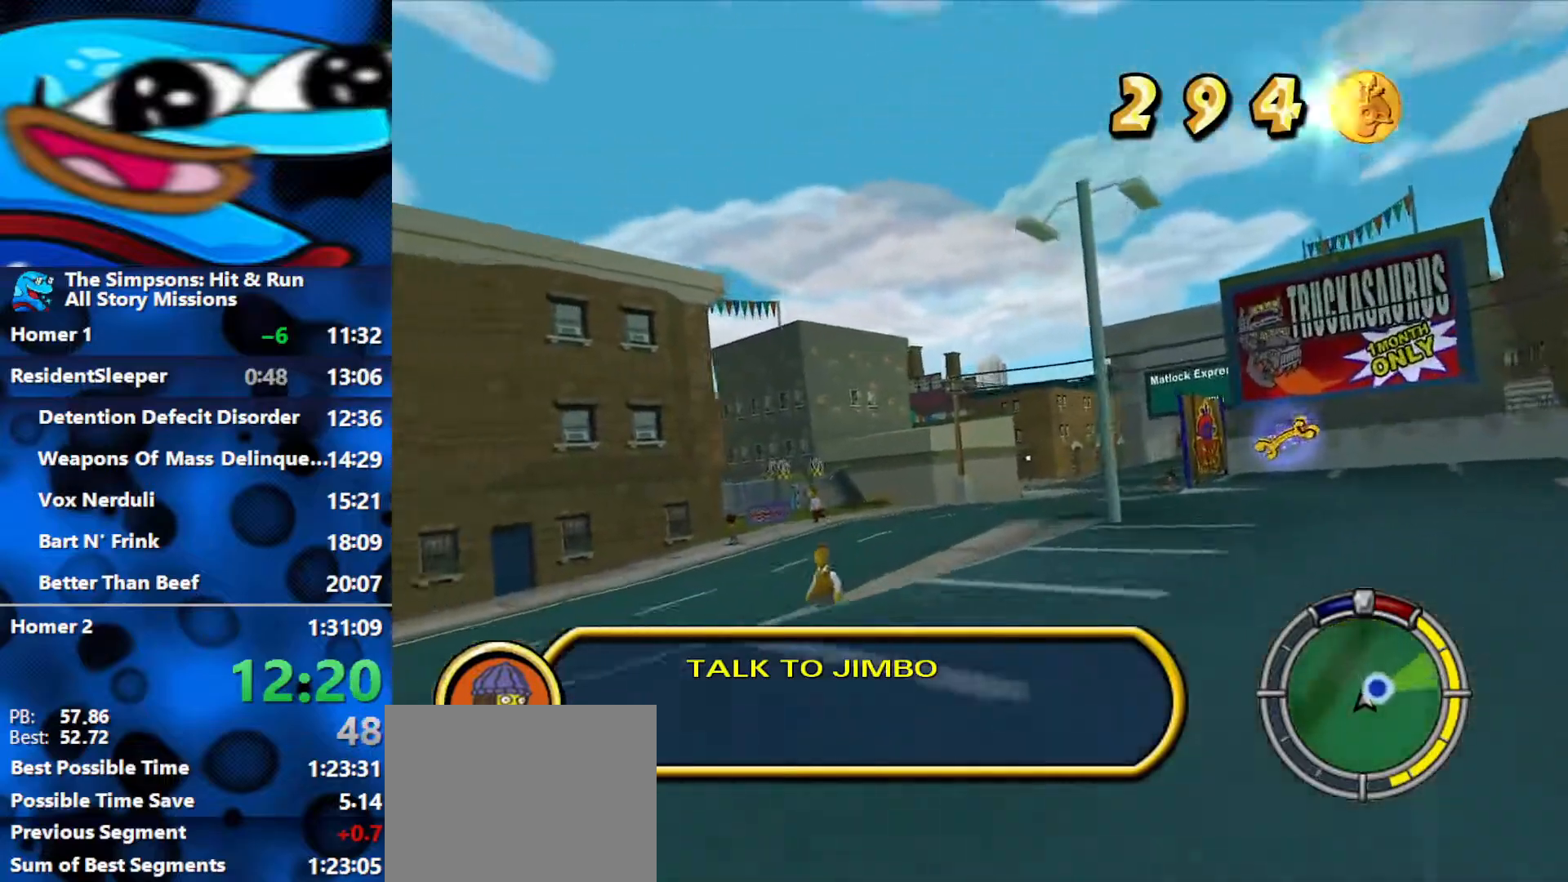
Gameplay with a controller (Xbox layout); each line is a JSON object with the inputs held at the frame after it. "events" lists button and stick changes between this image and that frame as [ms after this image, input, new state], when the widget could be followed in between.
{"buttons": ["Y", "L2", "R1"], "left_stick": "right", "right_stick": "center", "events": [[150, "R1", "down"], [183, "left_stick", "right"], [233, "Y", "down"], [267, "L2", "down"], [333, "L1", "down"], [433, "L1", "up"]]}
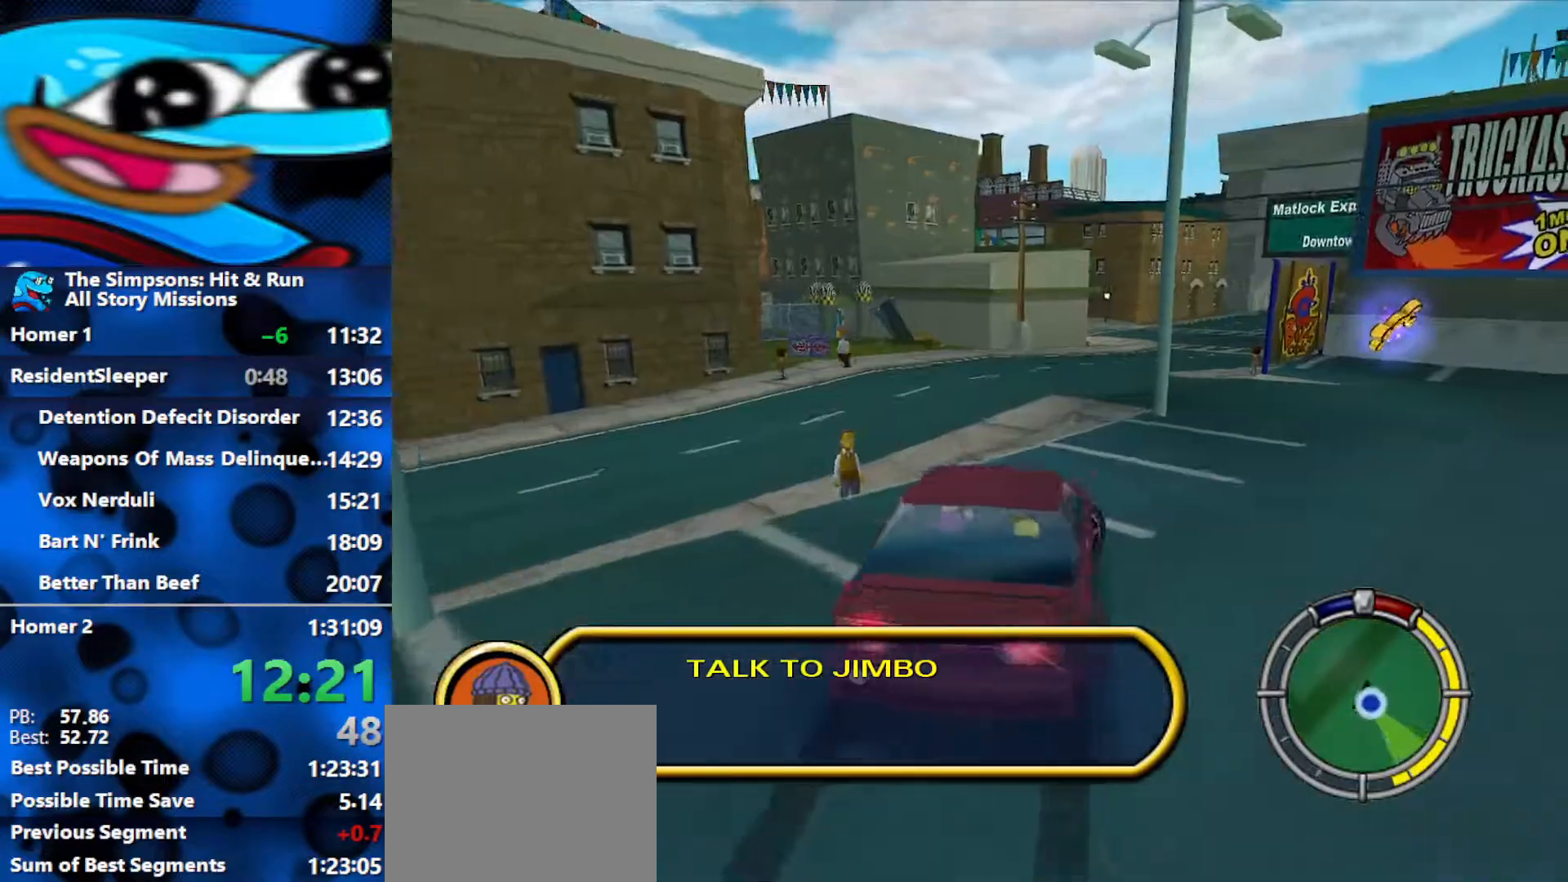
{"buttons": [], "left_stick": "down-right", "right_stick": "center", "events": [[17, "L1", "down"], [83, "L1", "up"], [183, "left_stick", "center"], [367, "left_stick", "right"], [417, "Y", "up"], [450, "L2", "up"], [450, "R1", "up"], [450, "left_stick", "down-right"]]}
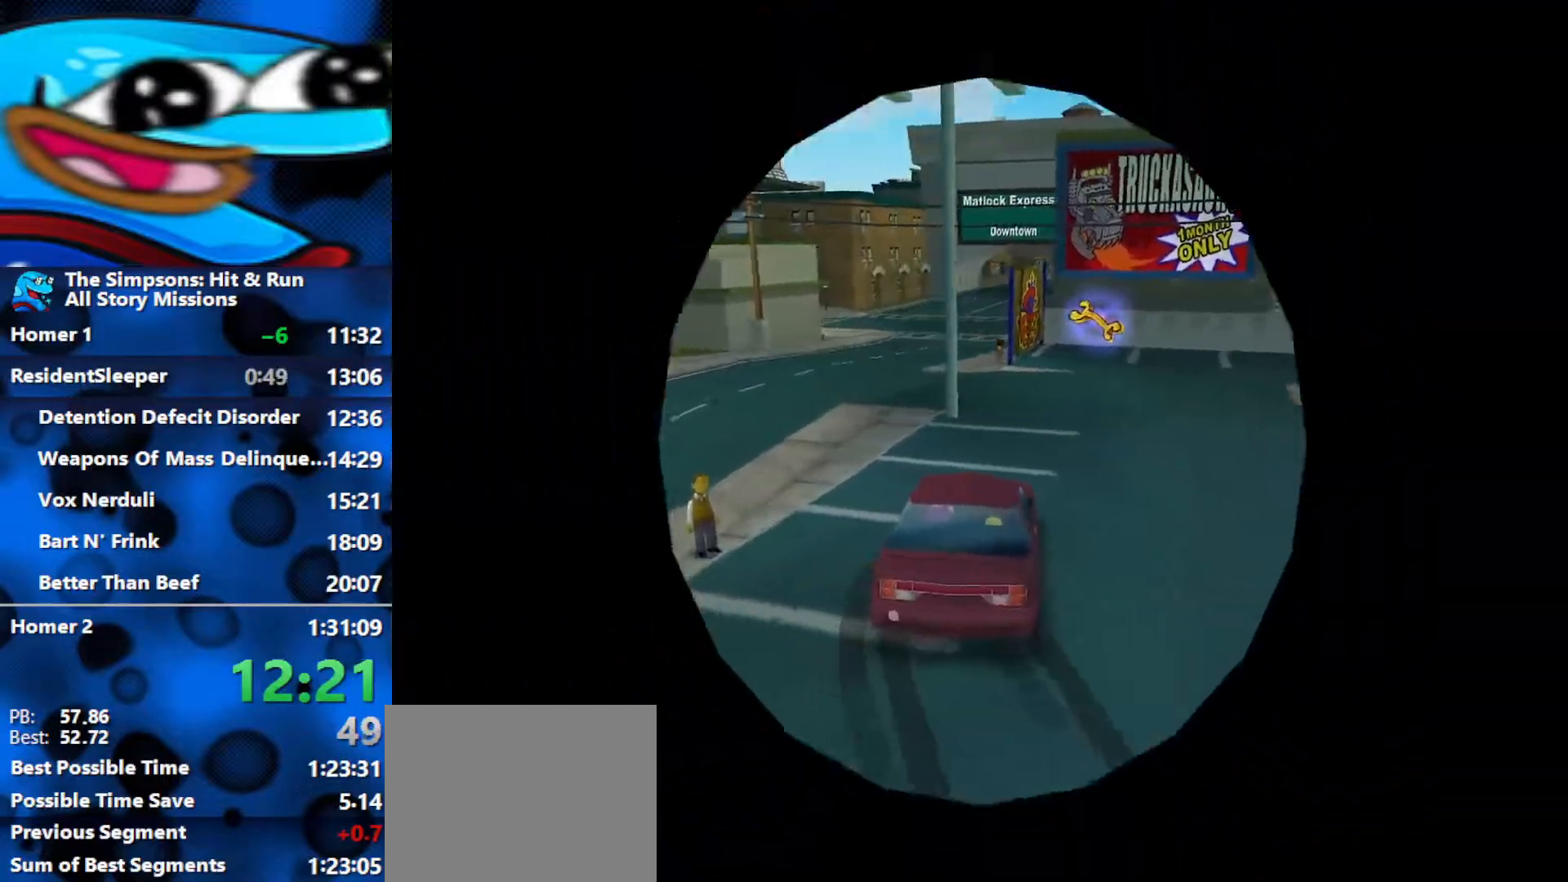
{"buttons": ["B"], "left_stick": "down-right", "right_stick": "center", "events": [[67, "B", "down"]]}
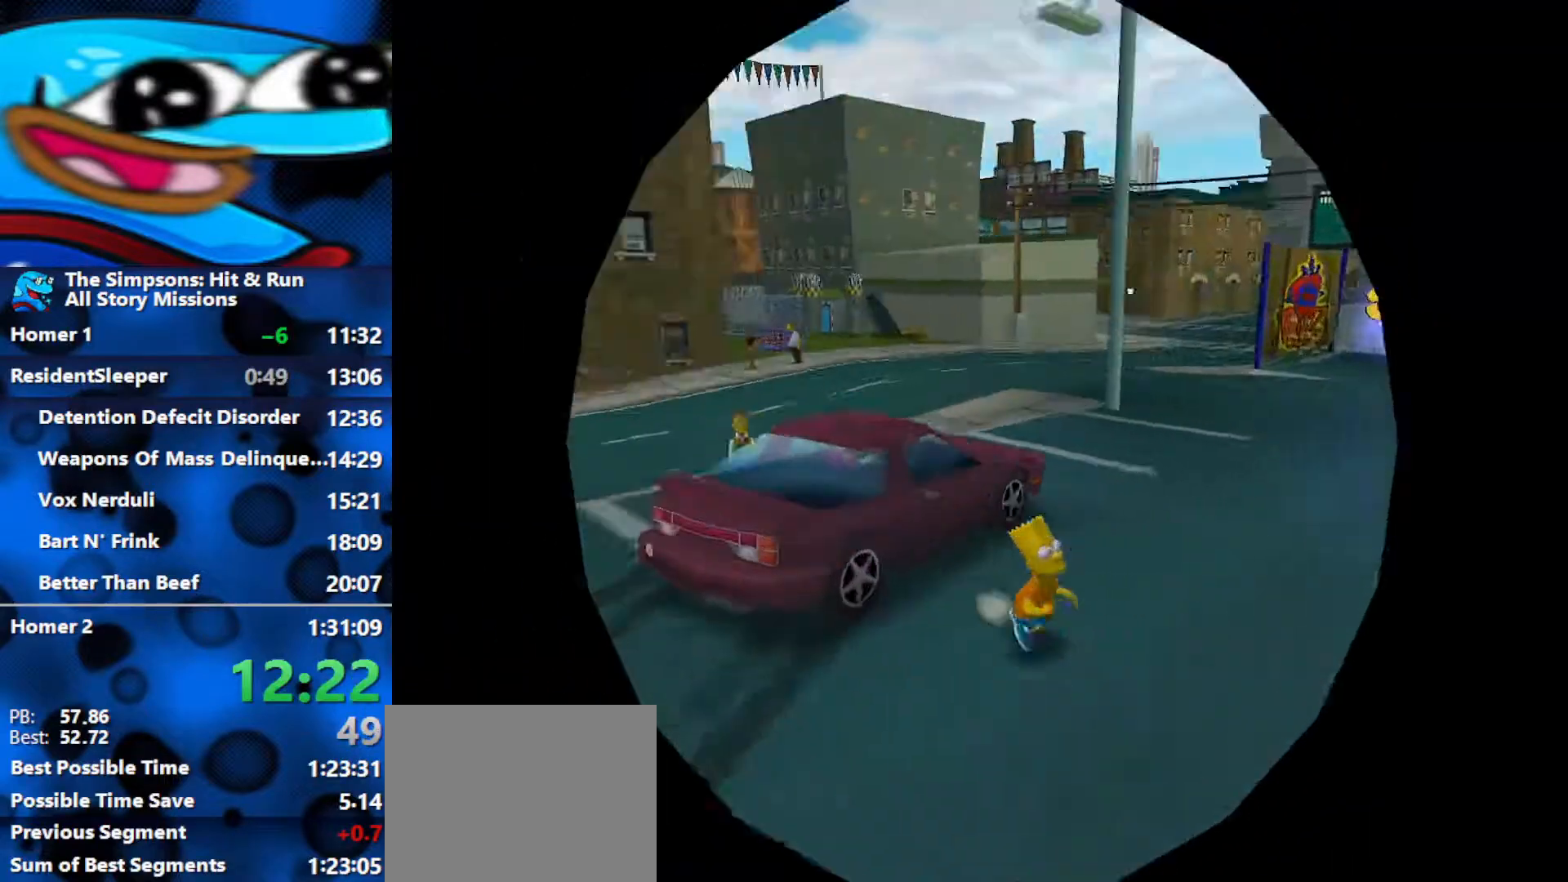
{"buttons": ["B", "Y"], "left_stick": "down-left", "right_stick": "center", "events": [[450, "Y", "down"], [450, "left_stick", "down-left"]]}
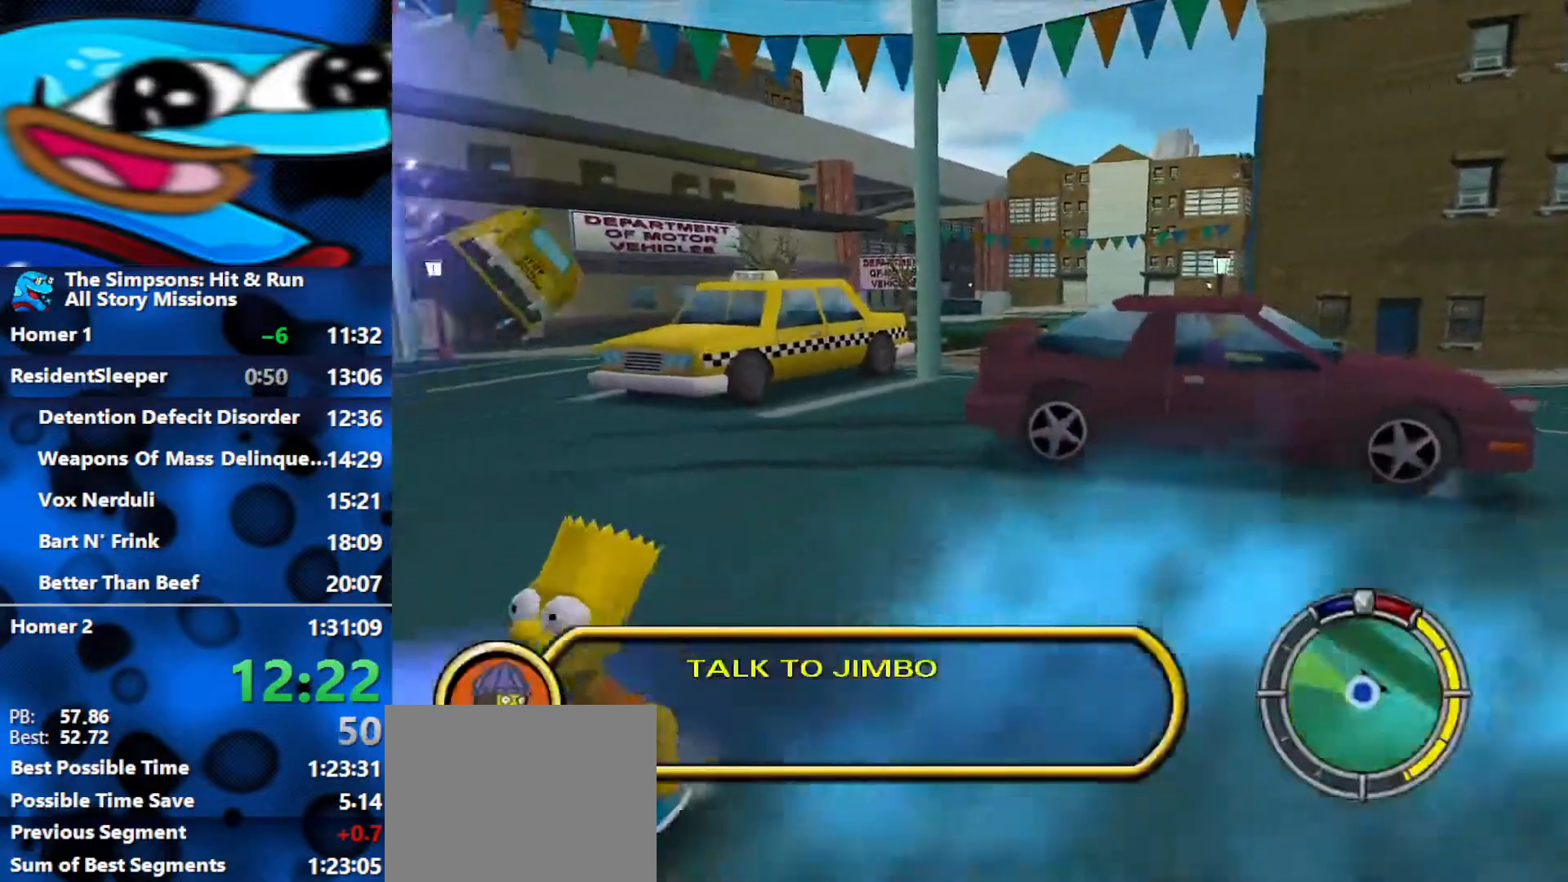
{"buttons": [], "left_stick": "up", "right_stick": "center", "events": [[17, "B", "up"], [83, "Y", "up"], [133, "Y", "down"], [200, "left_stick", "up-left"], [233, "Y", "up"], [317, "left_stick", "up"]]}
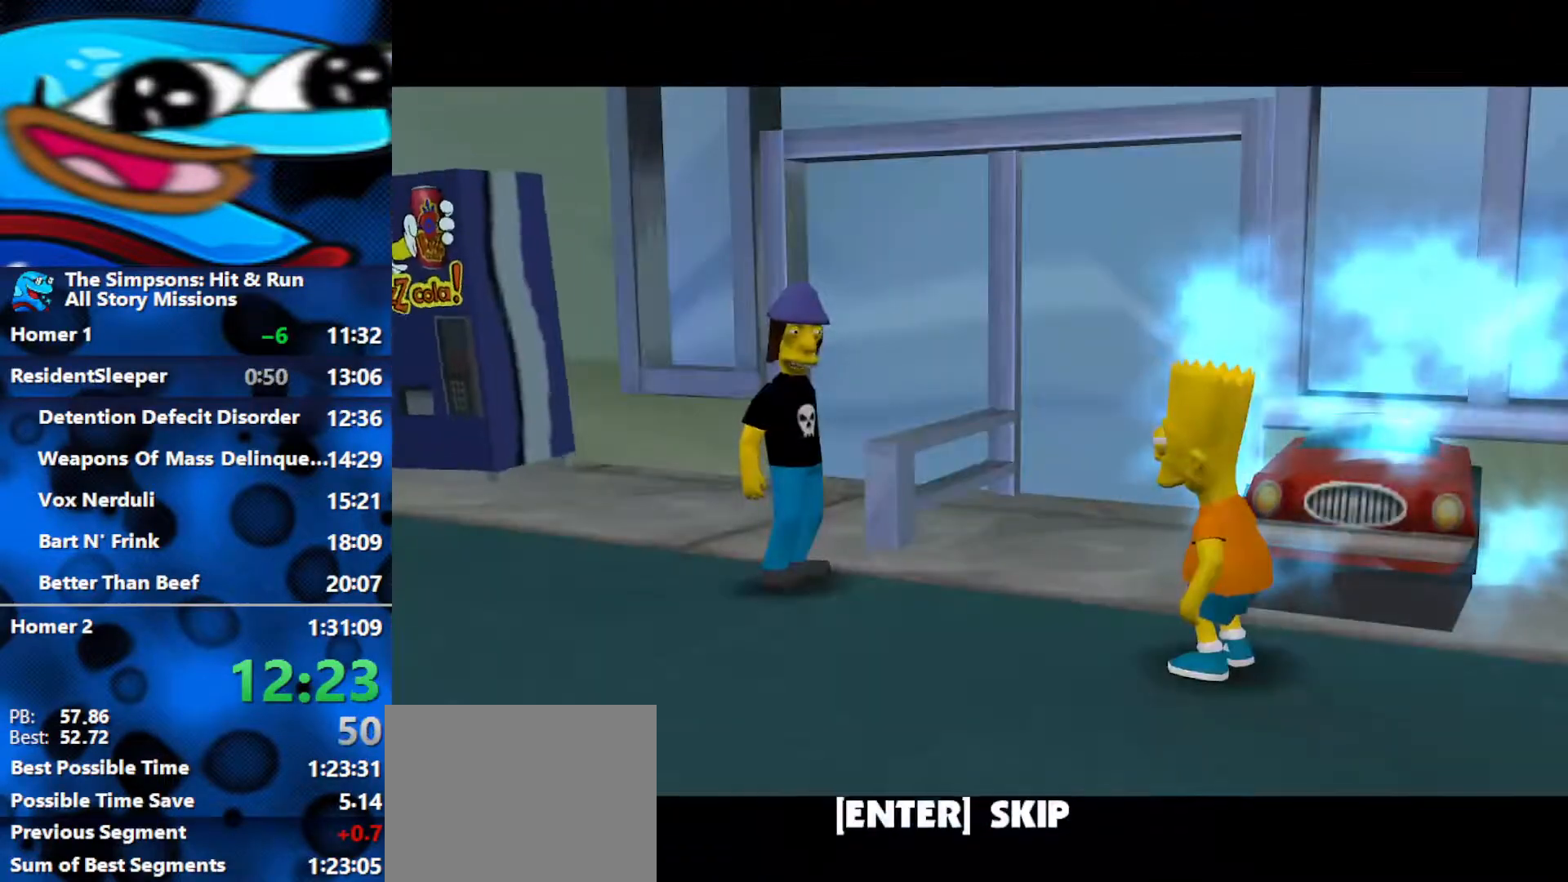
{"buttons": ["X"], "left_stick": "up-right", "right_stick": "center", "events": [[200, "R3", "down"], [250, "R3", "up"], [300, "R3", "down"], [333, "left_stick", "up-right"], [367, "R3", "up"], [417, "right_stick", "right"], [483, "X", "down"], [483, "right_stick", "center"]]}
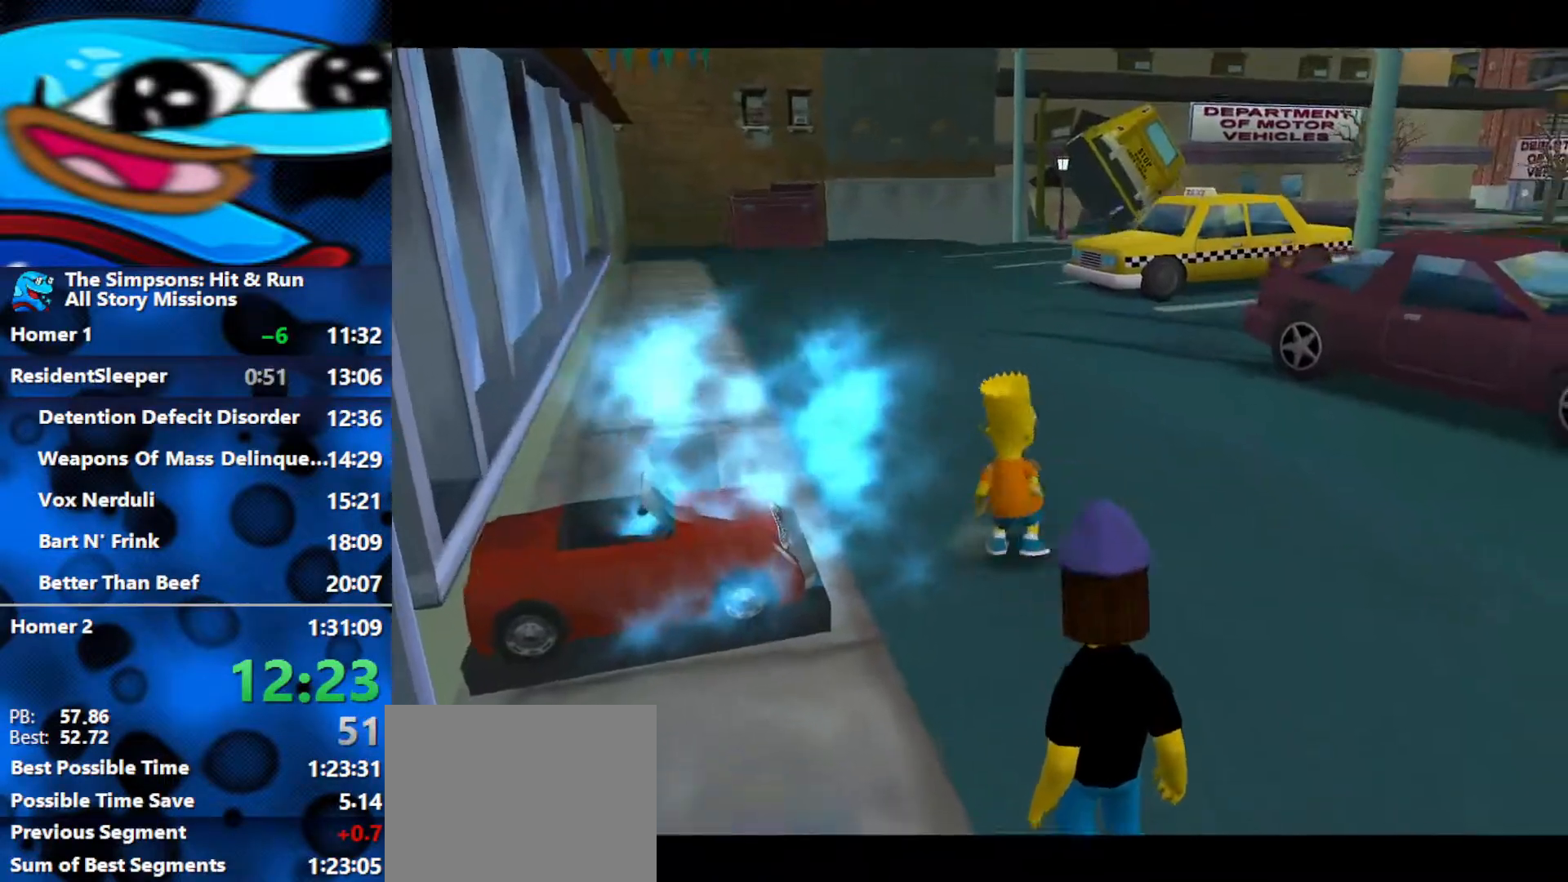
{"buttons": ["B"], "left_stick": "up-right", "right_stick": "center", "events": [[117, "X", "up"], [250, "B", "down"]]}
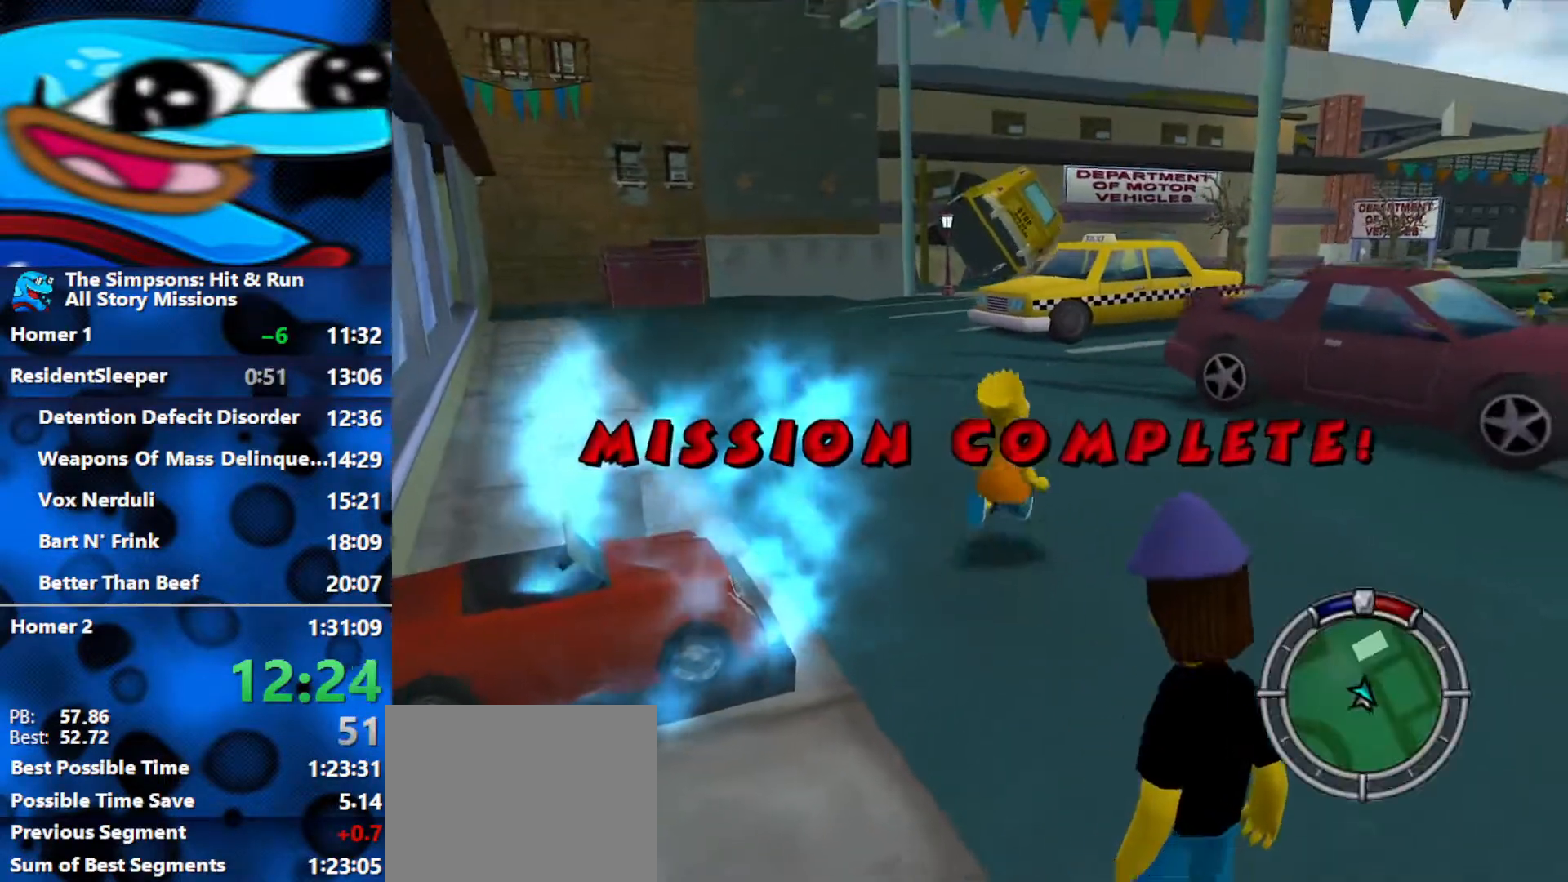
{"buttons": ["B", "R2"], "left_stick": "up-right", "right_stick": "center", "events": [[50, "R2", "down"]]}
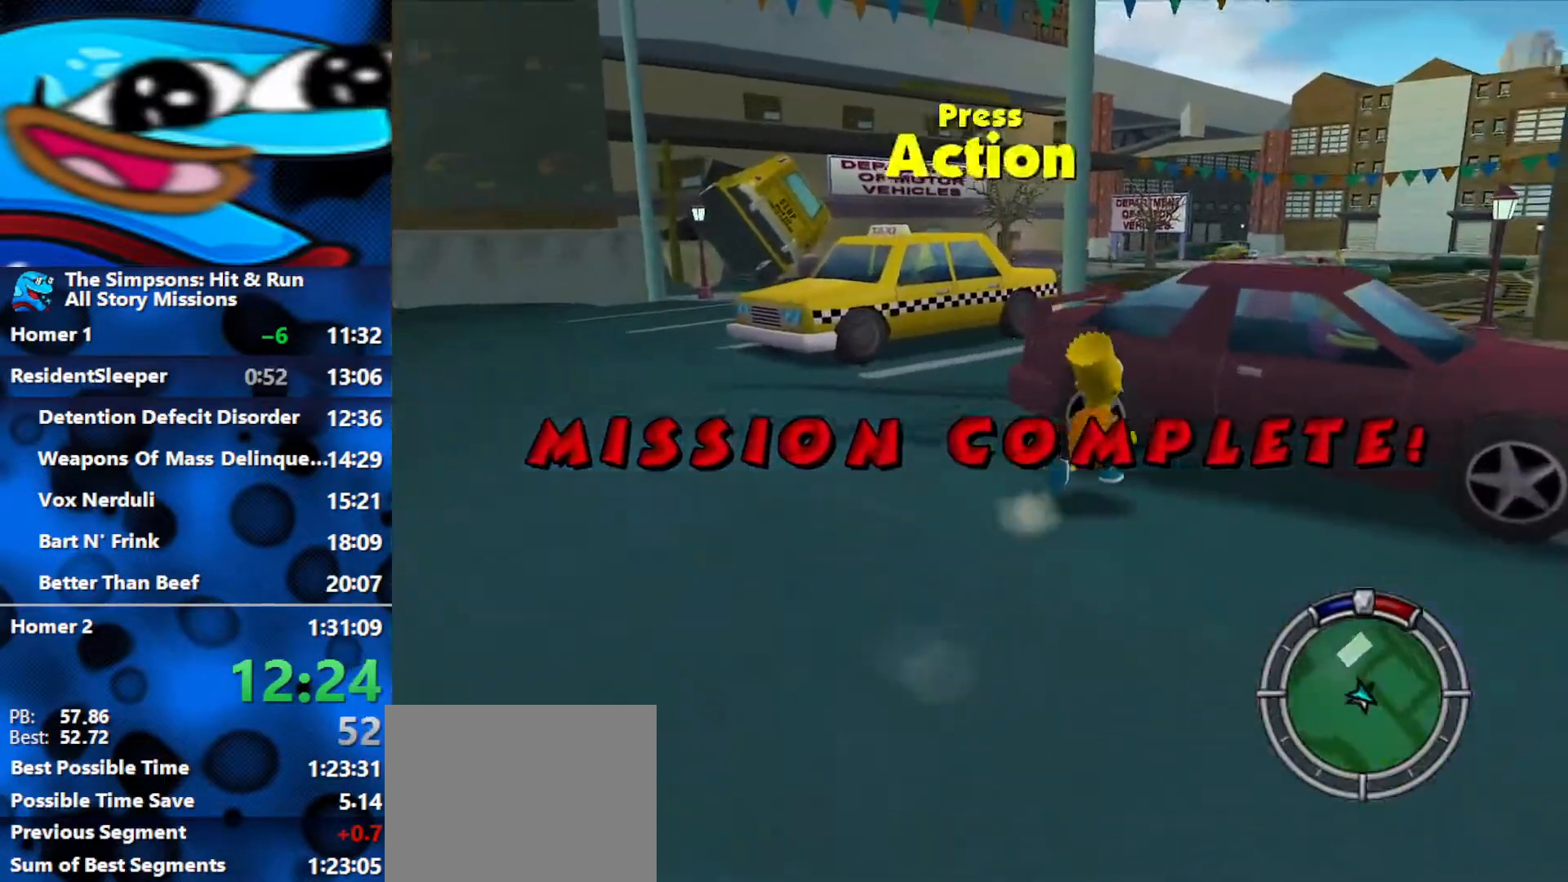
{"buttons": ["L1", "R2"], "left_stick": "right", "right_stick": "center", "events": [[17, "Y", "down"], [83, "B", "up"], [217, "Y", "up"], [267, "left_stick", "right"], [467, "L1", "down"]]}
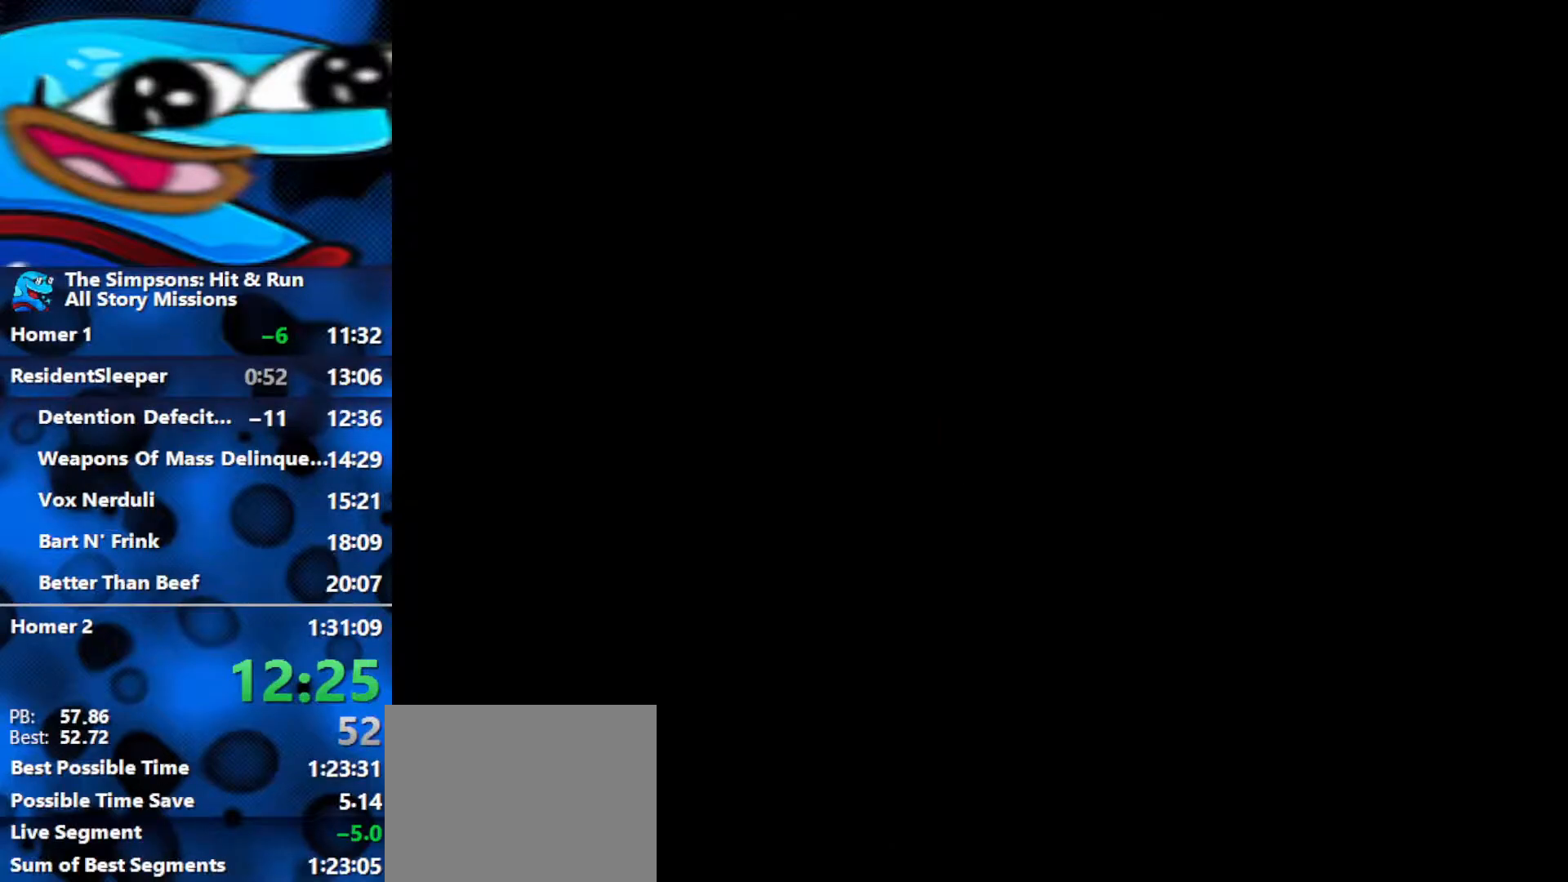
{"buttons": ["R2"], "left_stick": "right", "right_stick": "center", "events": [[83, "L1", "up"], [200, "R1", "down"], [383, "R1", "up"]]}
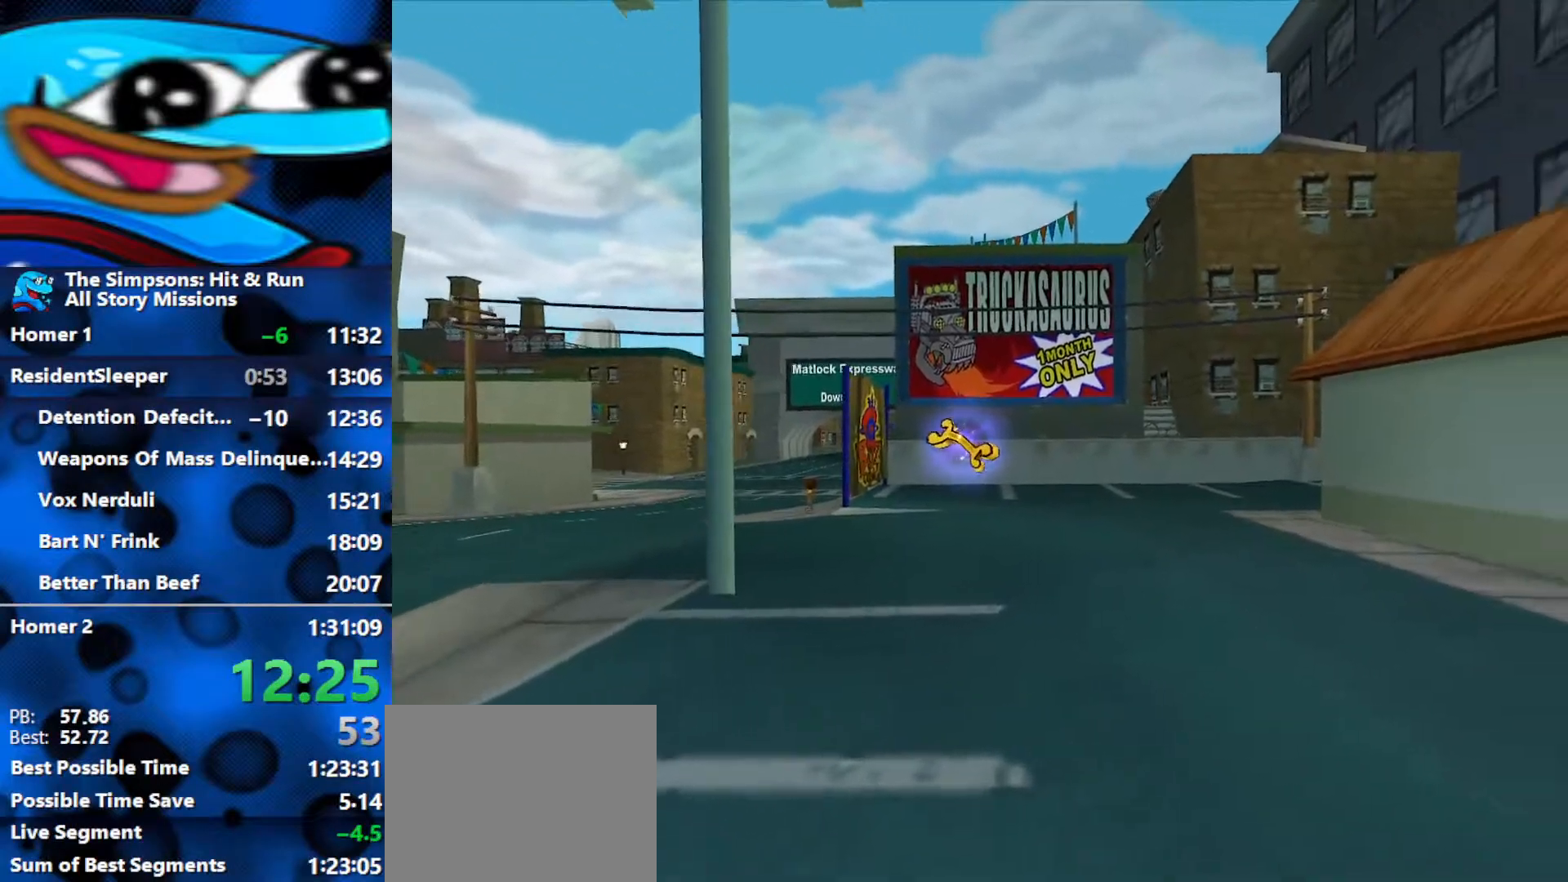
{"buttons": ["R2"], "left_stick": "right", "right_stick": "center", "events": [[33, "R1", "down"], [167, "R1", "up"], [200, "R1", "down"], [300, "R1", "up"], [367, "R1", "down"], [450, "R1", "up"]]}
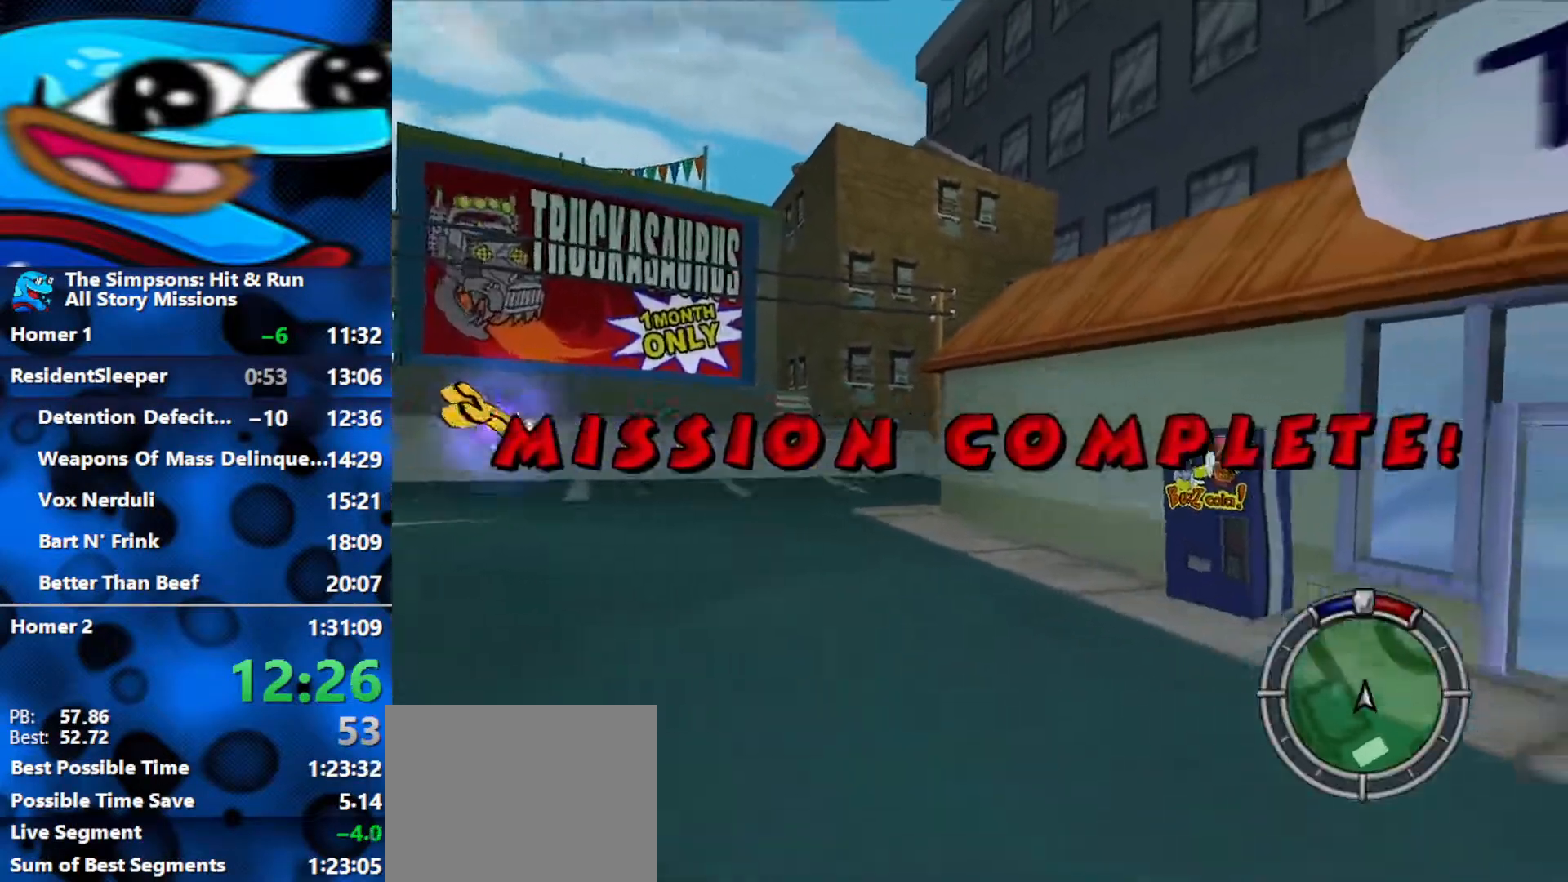
{"buttons": [], "left_stick": "left", "right_stick": "center", "events": [[150, "left_stick", "center"], [200, "left_stick", "left"], [267, "R2", "up"]]}
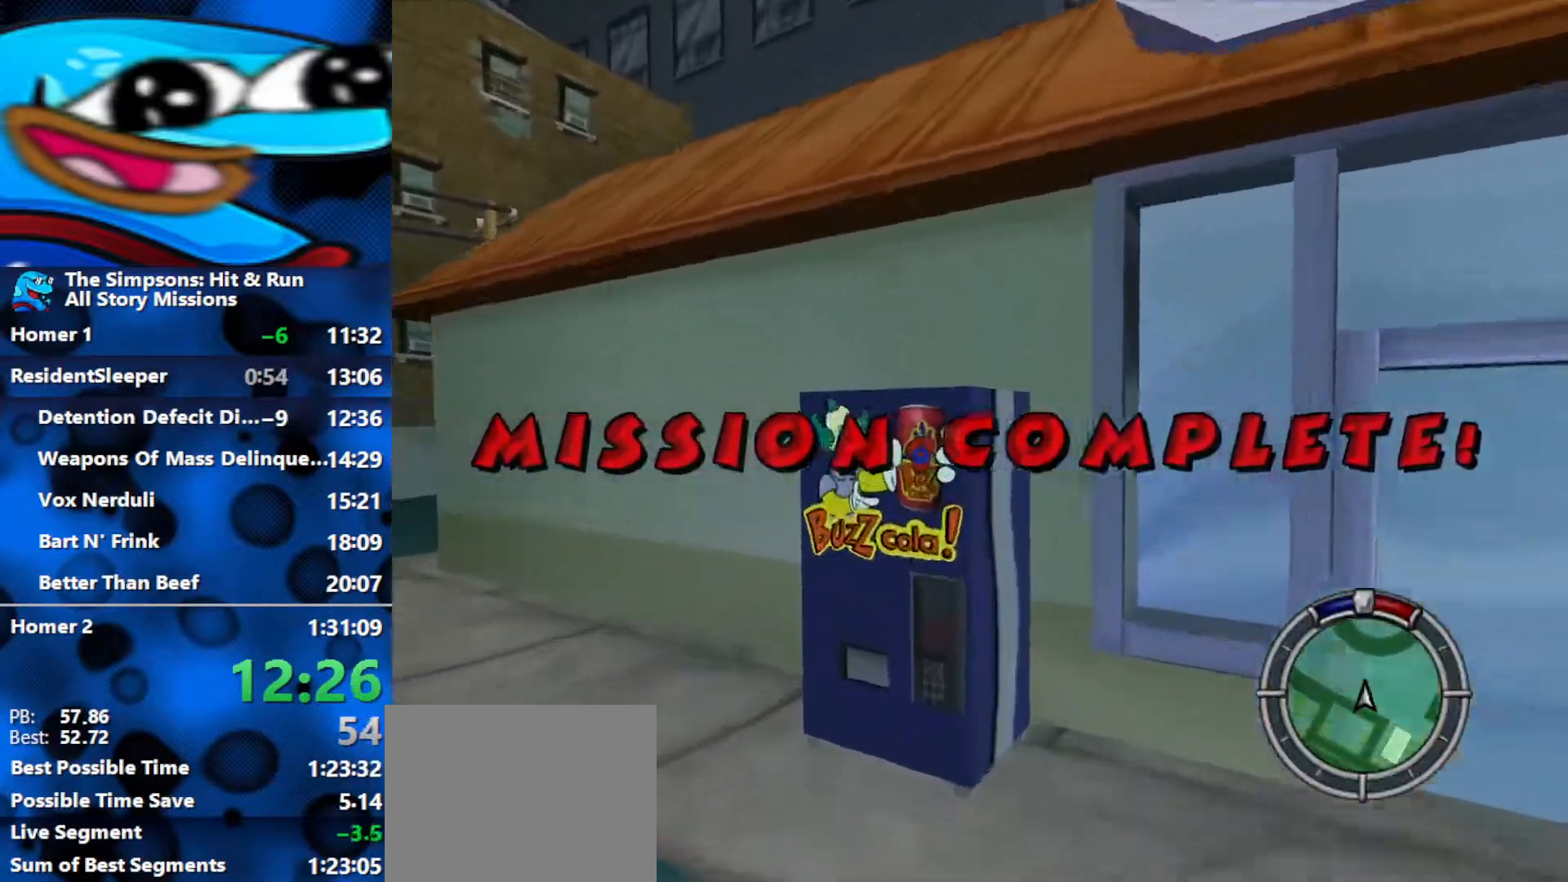
{"buttons": ["R2"], "left_stick": "left", "right_stick": "center", "events": [[67, "R2", "down"]]}
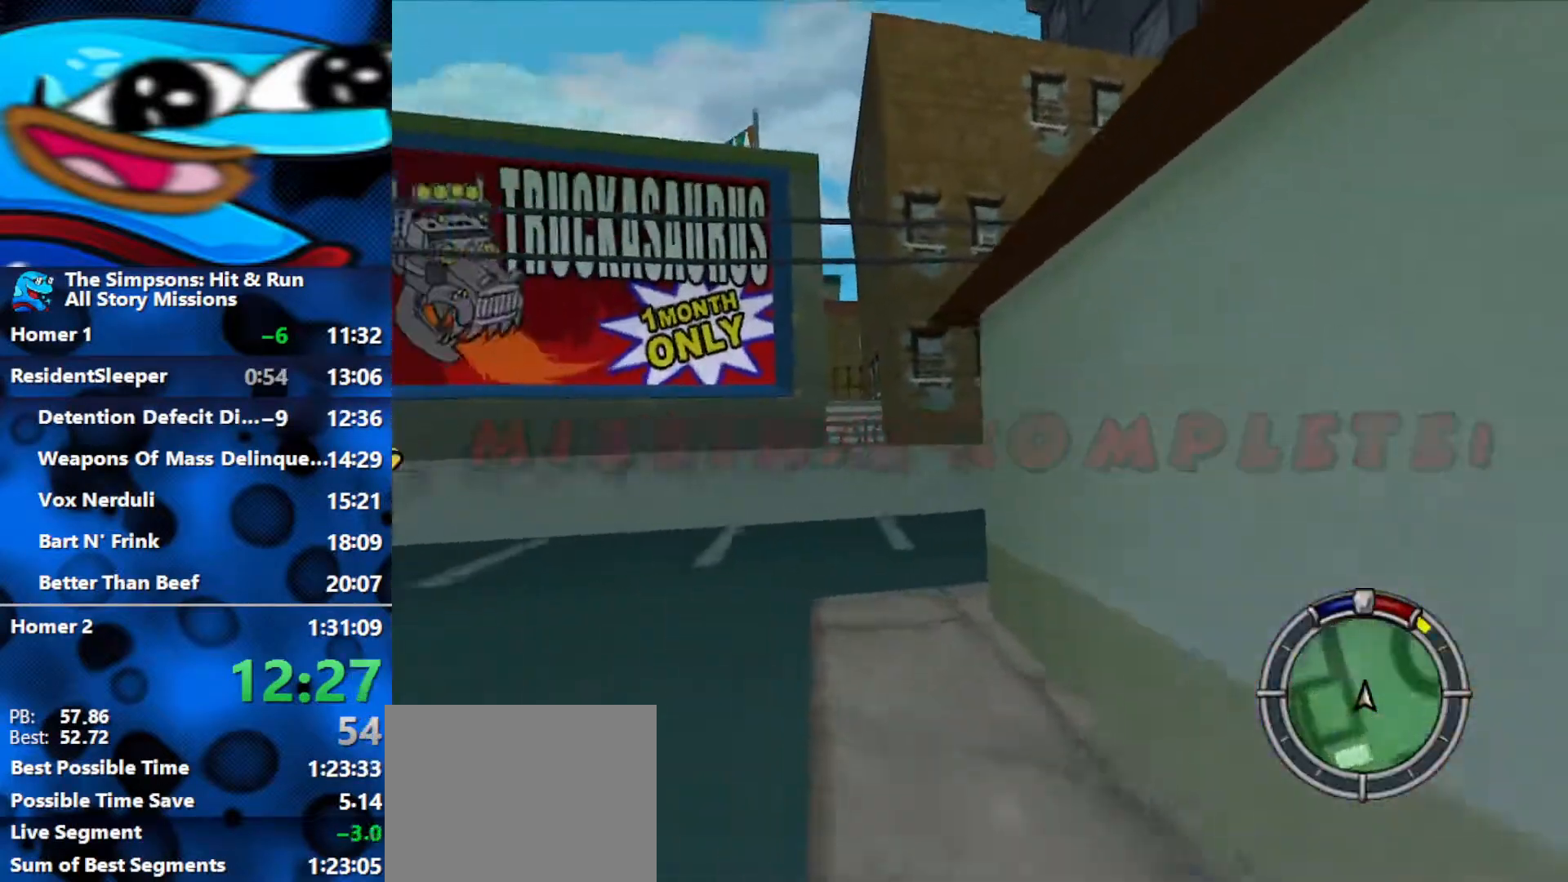
{"buttons": ["R2"], "left_stick": "left", "right_stick": "center", "events": [[350, "R2", "up"], [500, "R2", "down"]]}
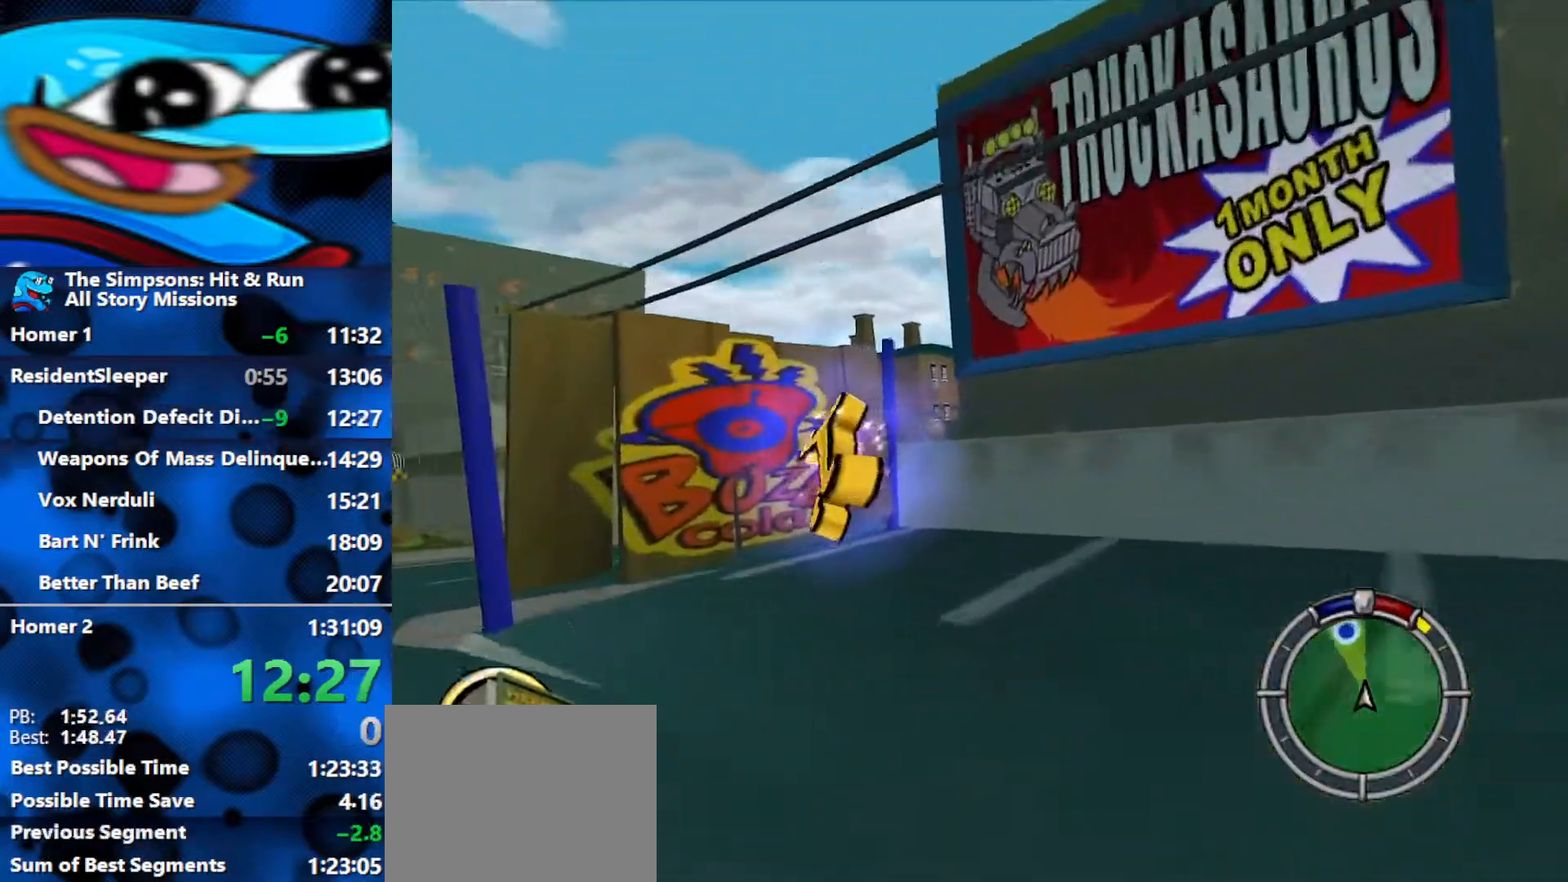
{"buttons": ["L2"], "left_stick": "right", "right_stick": "center", "events": [[300, "R2", "up"], [350, "R2", "down"], [350, "left_stick", "right"], [500, "L2", "down"], [500, "R2", "up"]]}
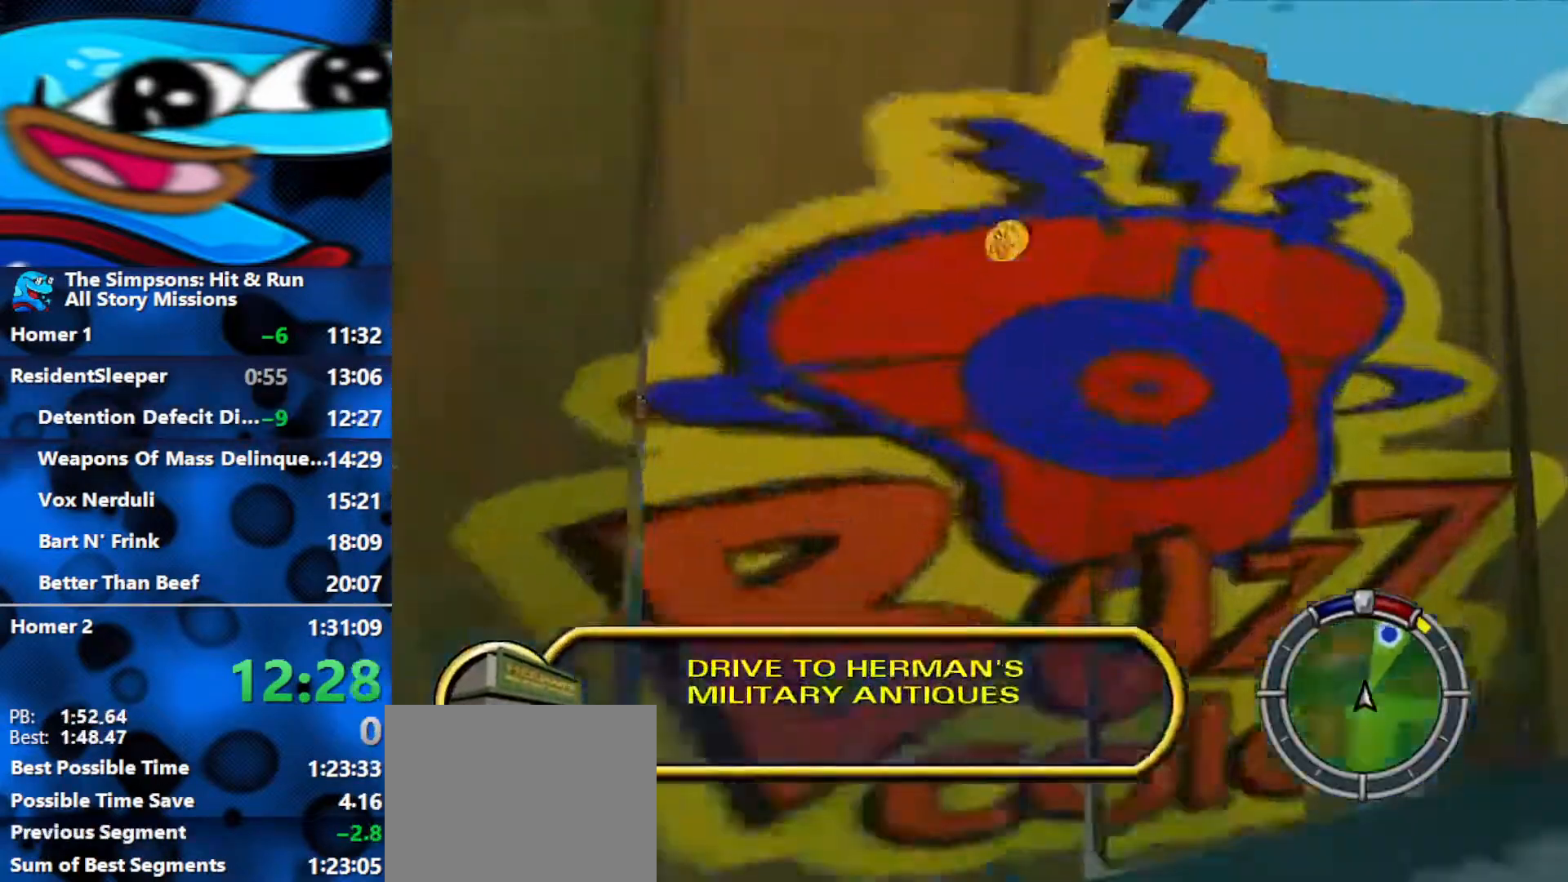
{"buttons": ["R2"], "left_stick": "right", "right_stick": "center", "events": [[317, "L2", "up"], [383, "R2", "down"]]}
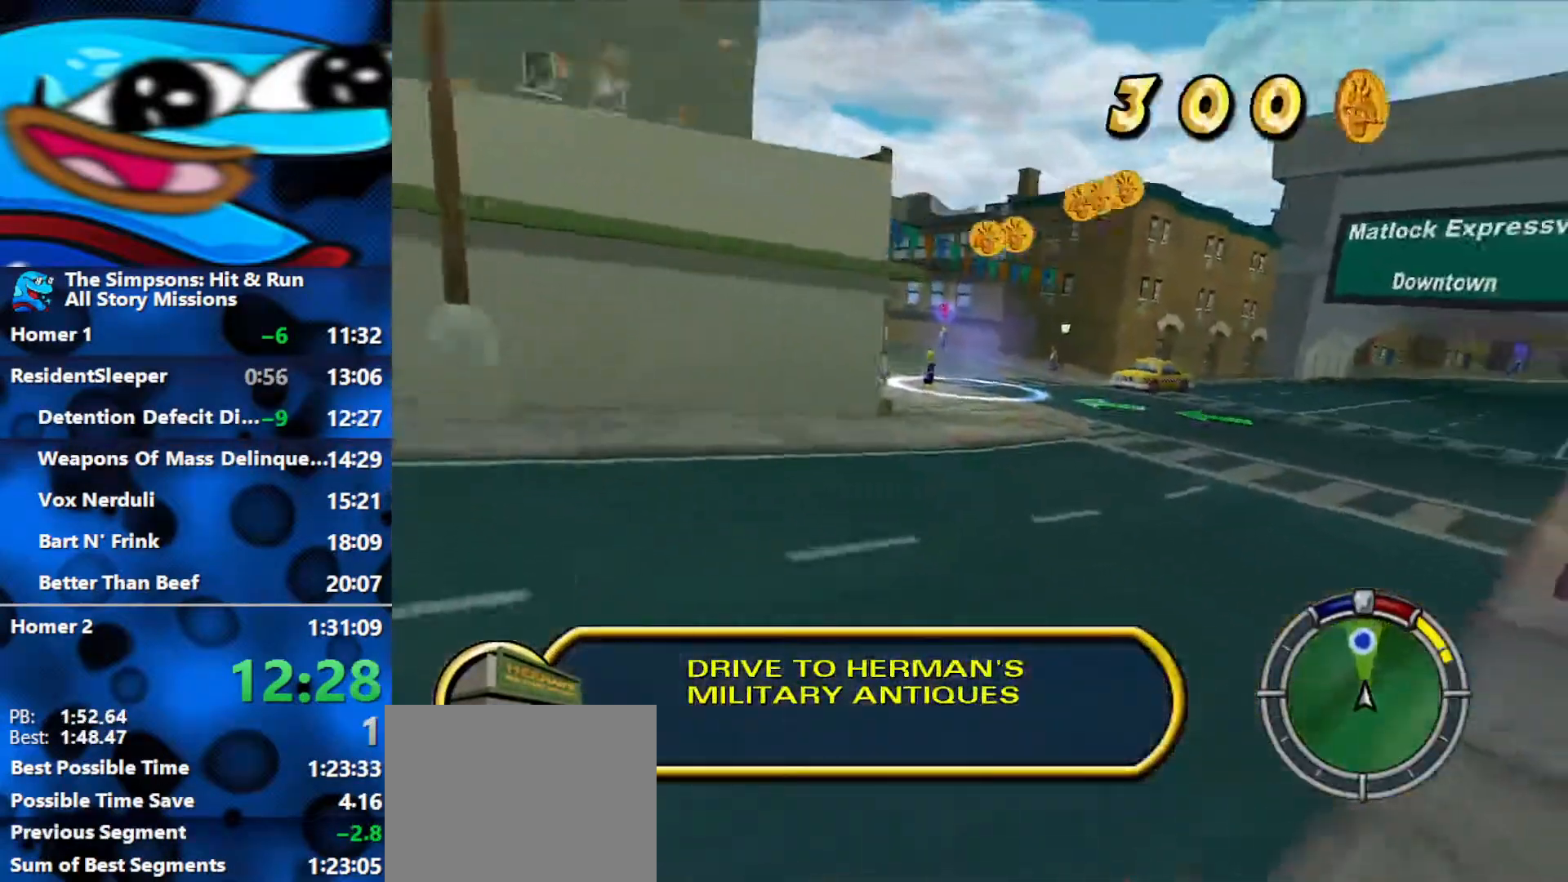
{"buttons": ["R2"], "left_stick": "left", "right_stick": "center", "events": [[333, "left_stick", "left"]]}
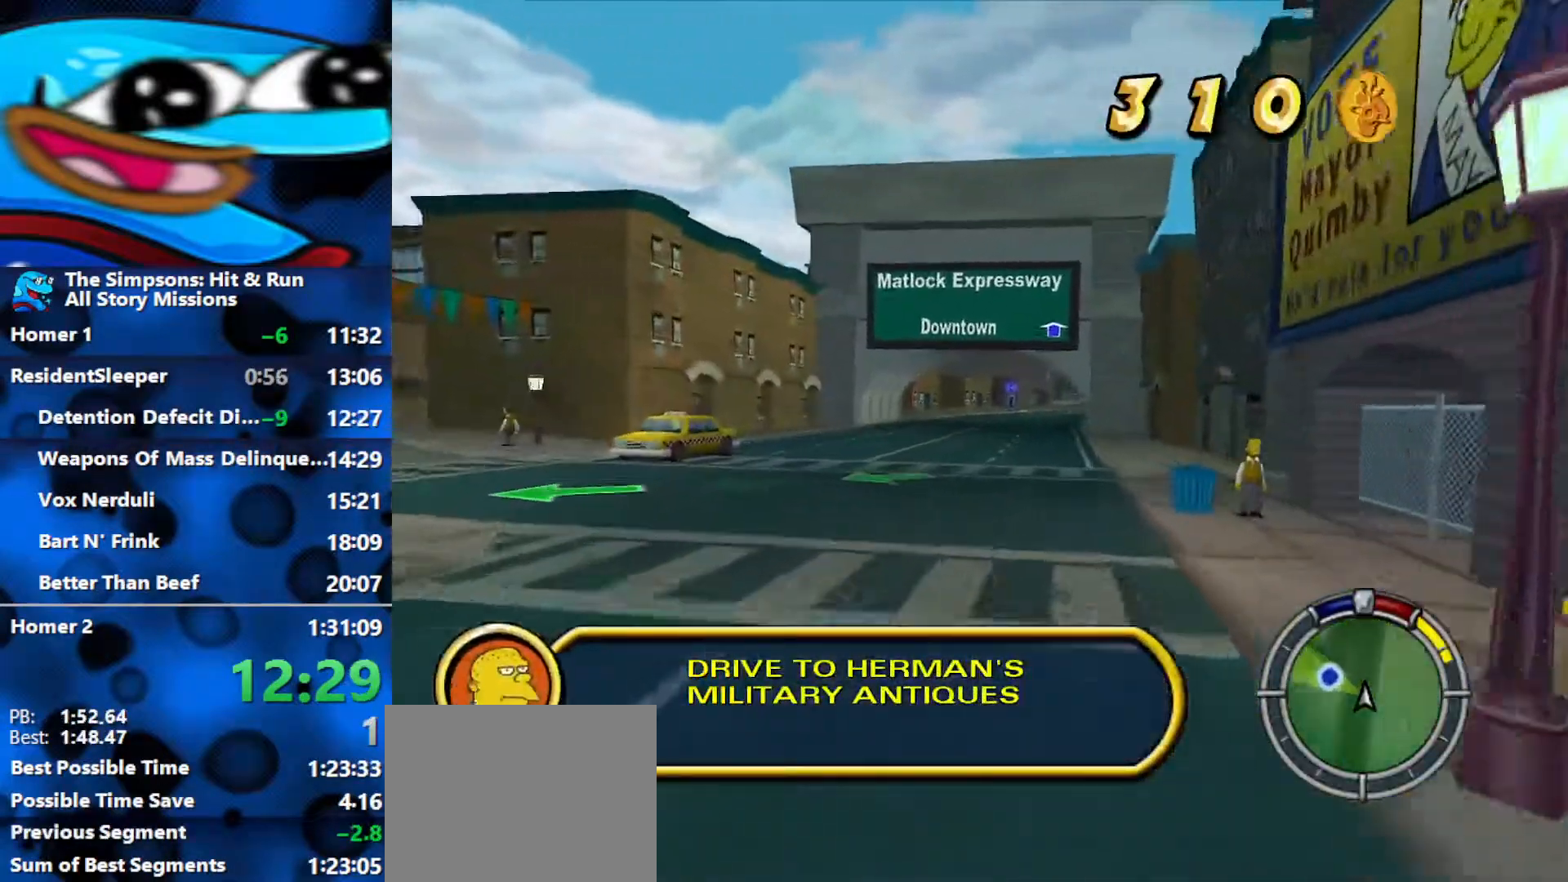
{"buttons": ["L1", "R1"], "left_stick": "left", "right_stick": "center", "events": [[17, "R1", "down"], [183, "R2", "up"], [400, "L1", "down"]]}
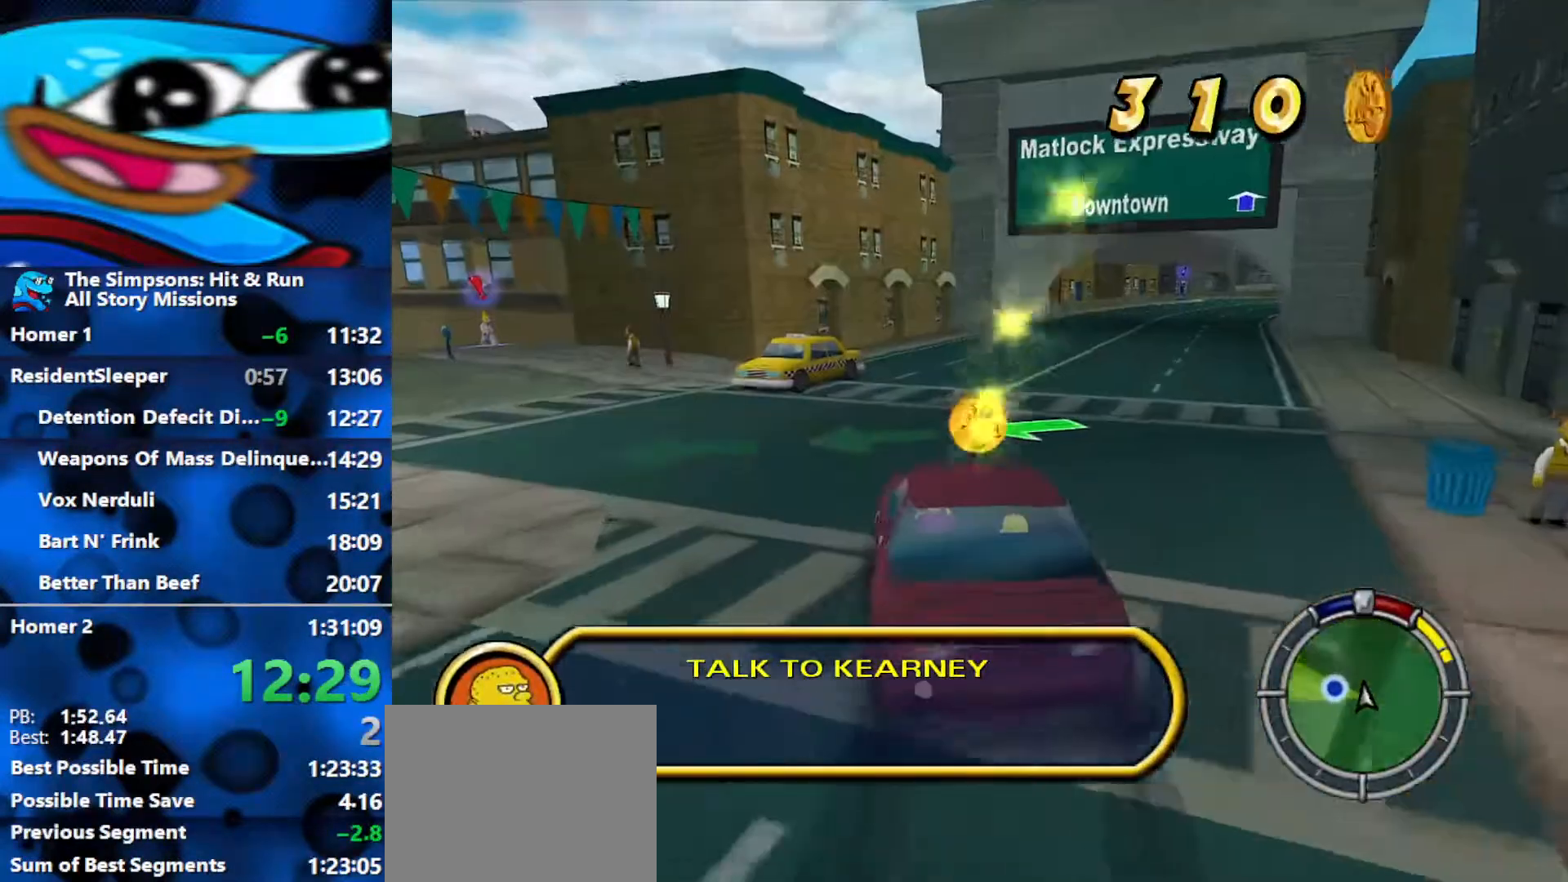
{"buttons": ["R1"], "left_stick": "left", "right_stick": "center", "events": [[17, "L1", "up"], [67, "L1", "down"], [183, "L1", "up"]]}
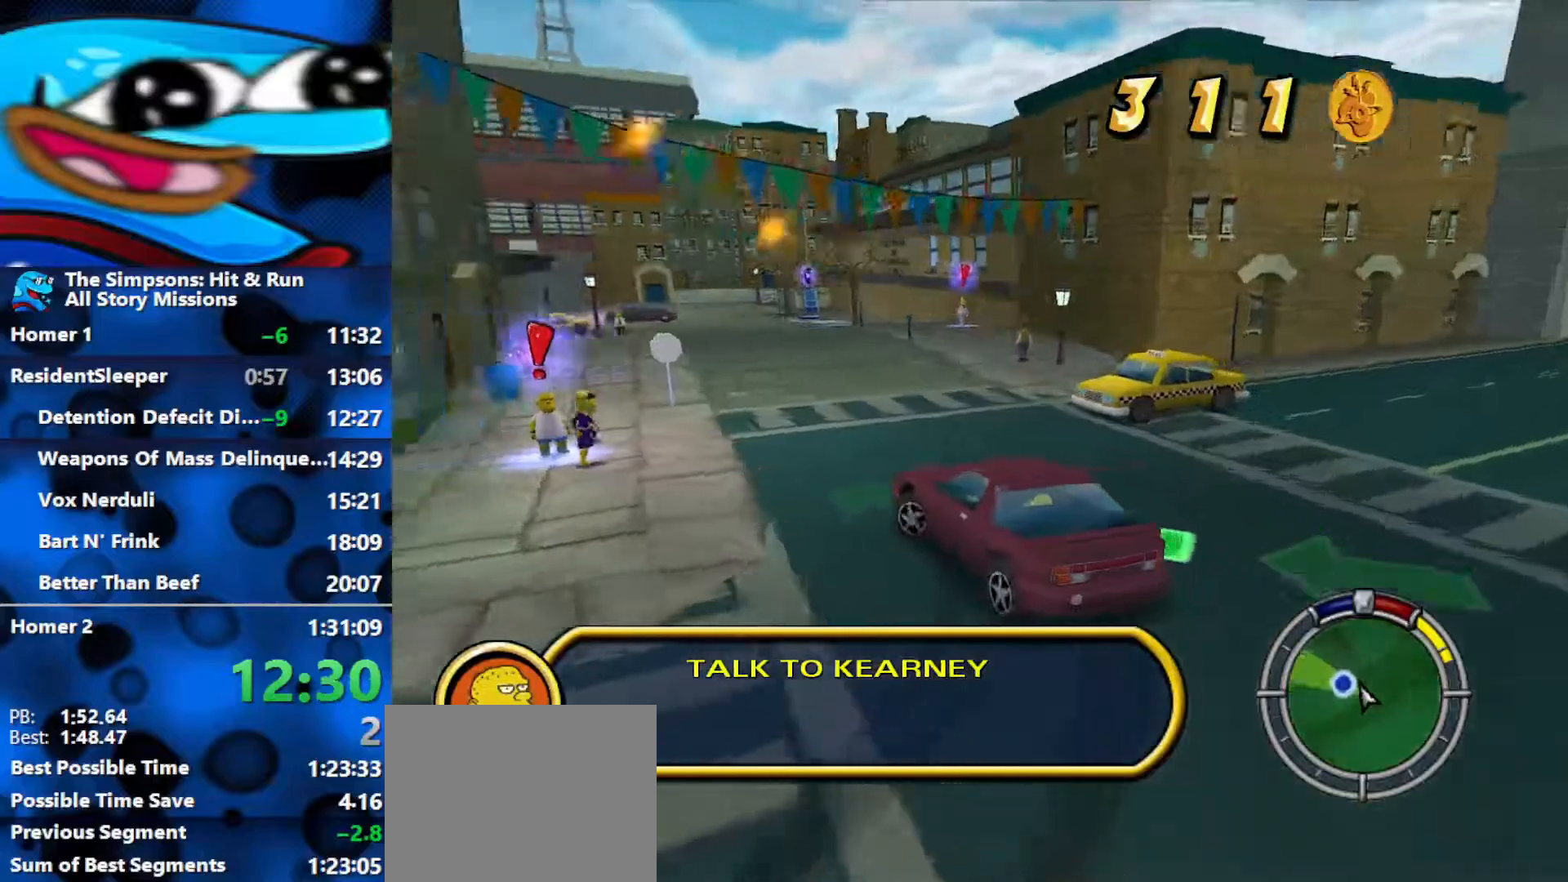
{"buttons": ["R1"], "left_stick": "down-left", "right_stick": "center", "events": [[67, "R2", "down"], [333, "R2", "up"], [433, "left_stick", "down-left"]]}
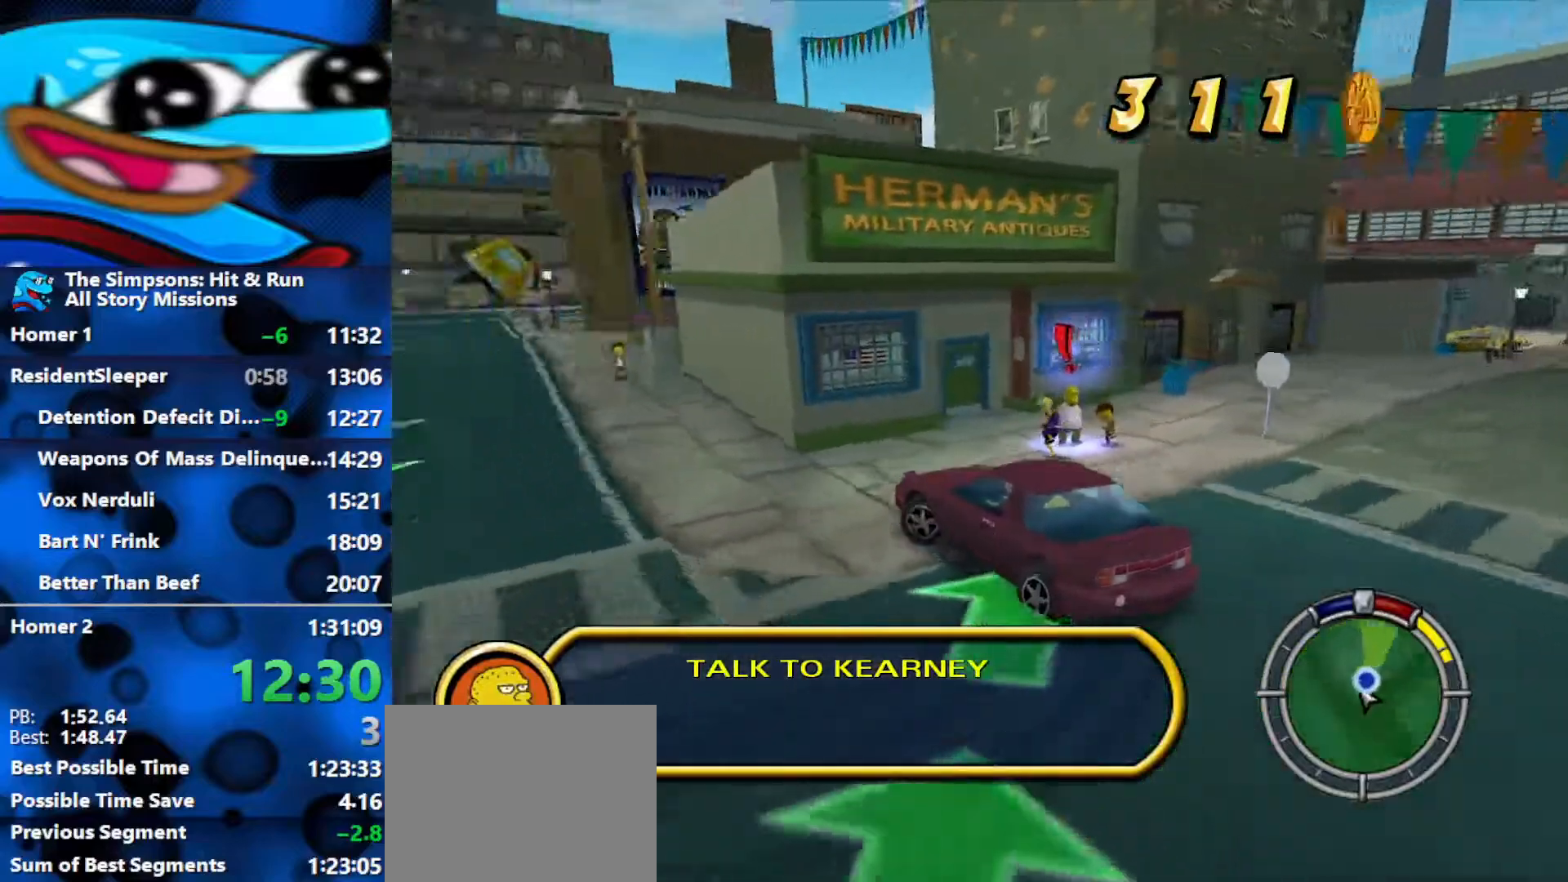
{"buttons": ["Y", "R1"], "left_stick": "right", "right_stick": "center", "events": [[67, "Y", "down"], [150, "left_stick", "center"], [200, "L2", "down"], [333, "left_stick", "right"], [467, "L2", "up"]]}
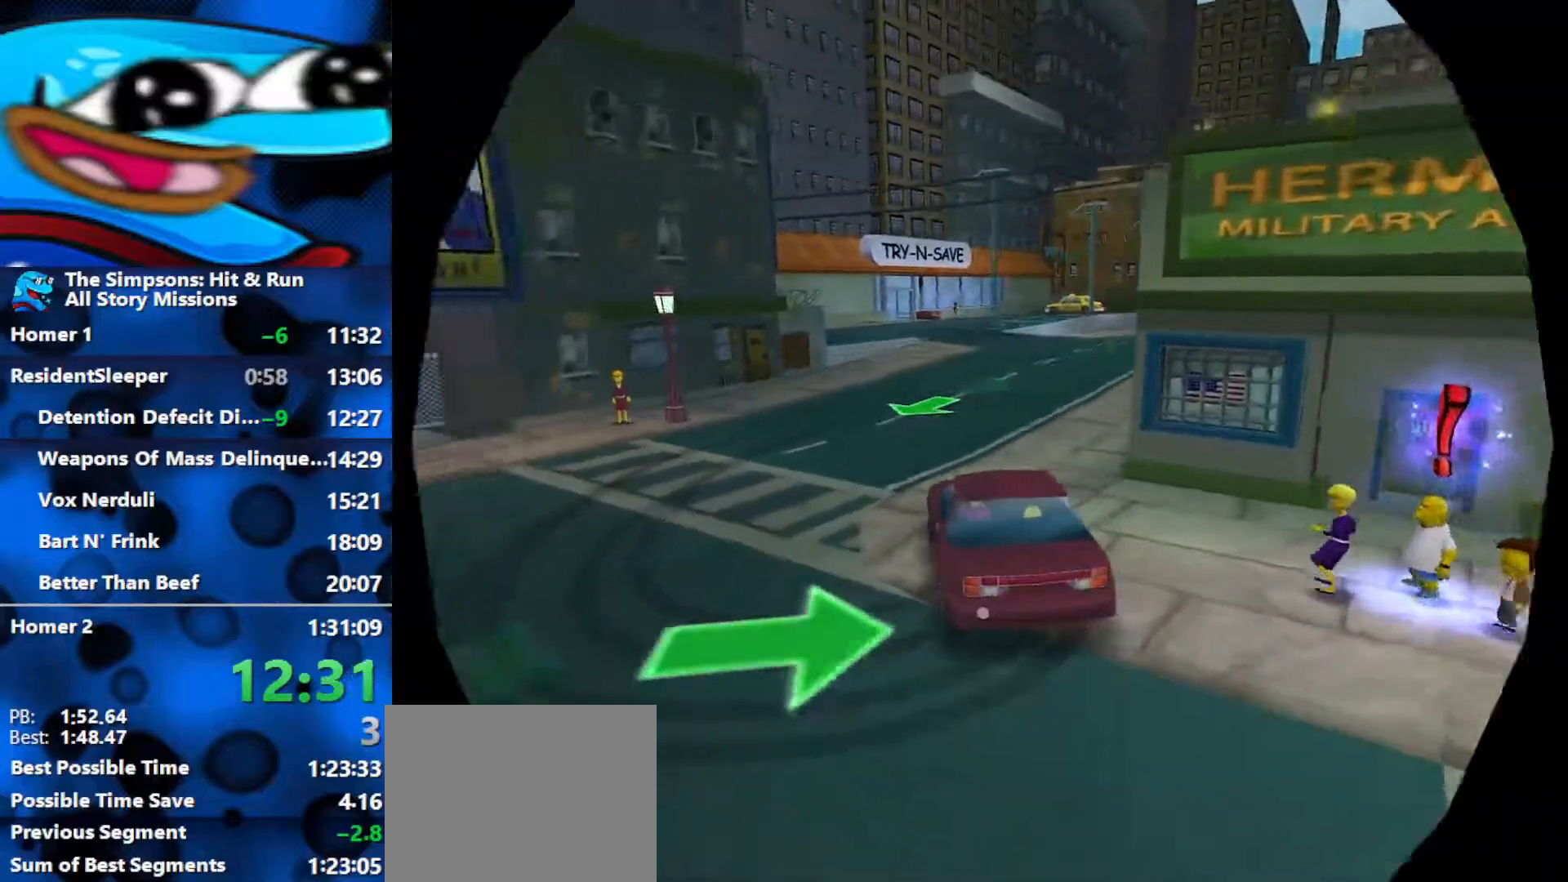
{"buttons": ["B"], "left_stick": "down-right", "right_stick": "center", "events": [[50, "Y", "up"], [100, "R1", "up"], [150, "B", "down"], [333, "left_stick", "down-right"]]}
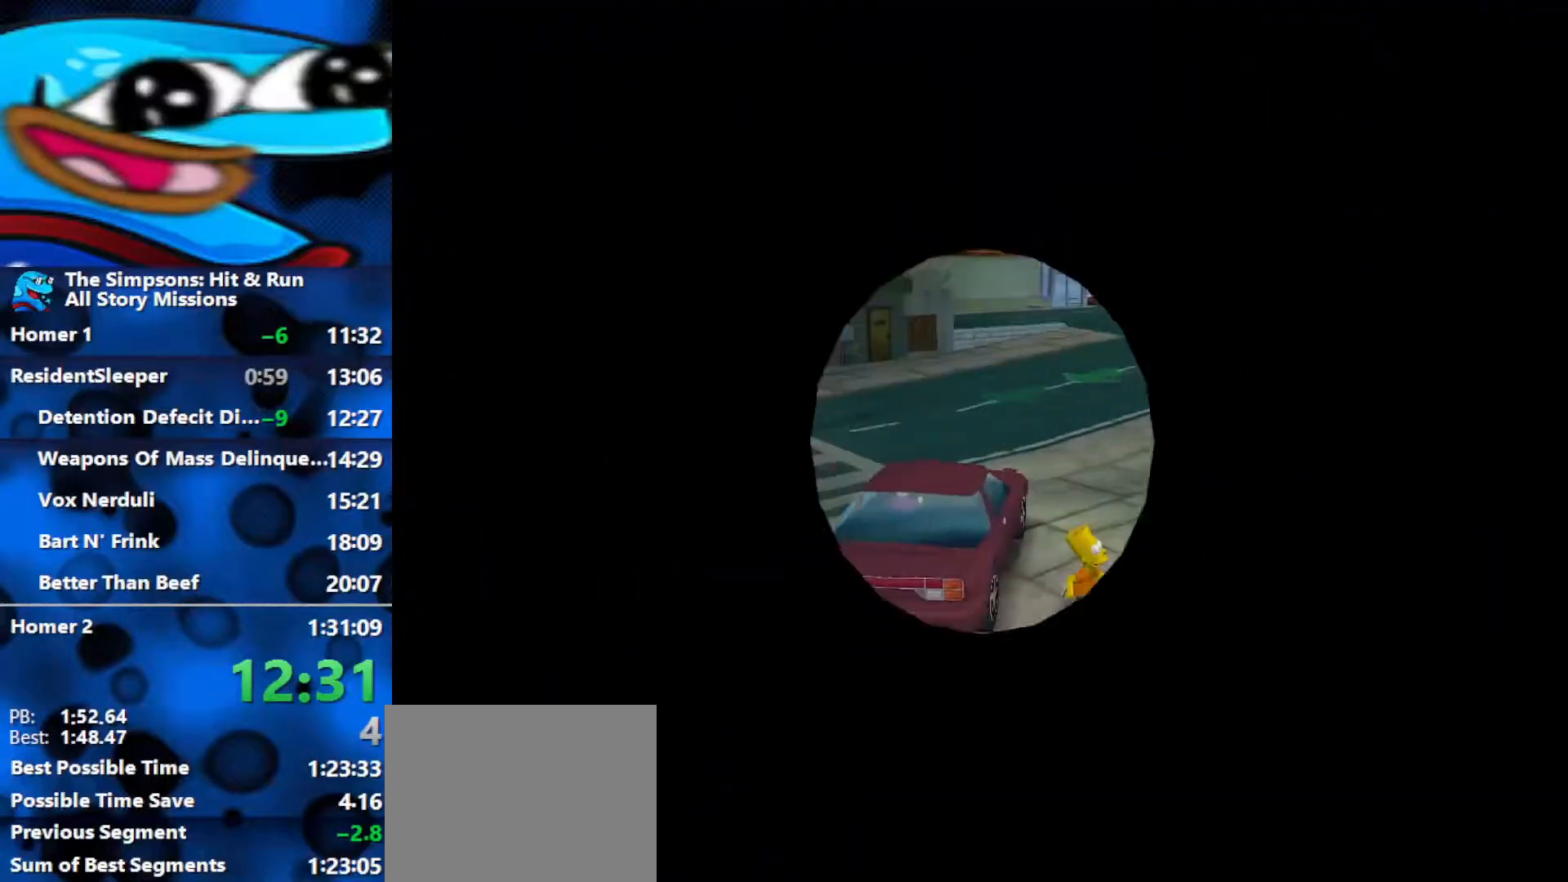
{"buttons": ["B"], "left_stick": "down-left", "right_stick": "center", "events": [[483, "left_stick", "down-left"]]}
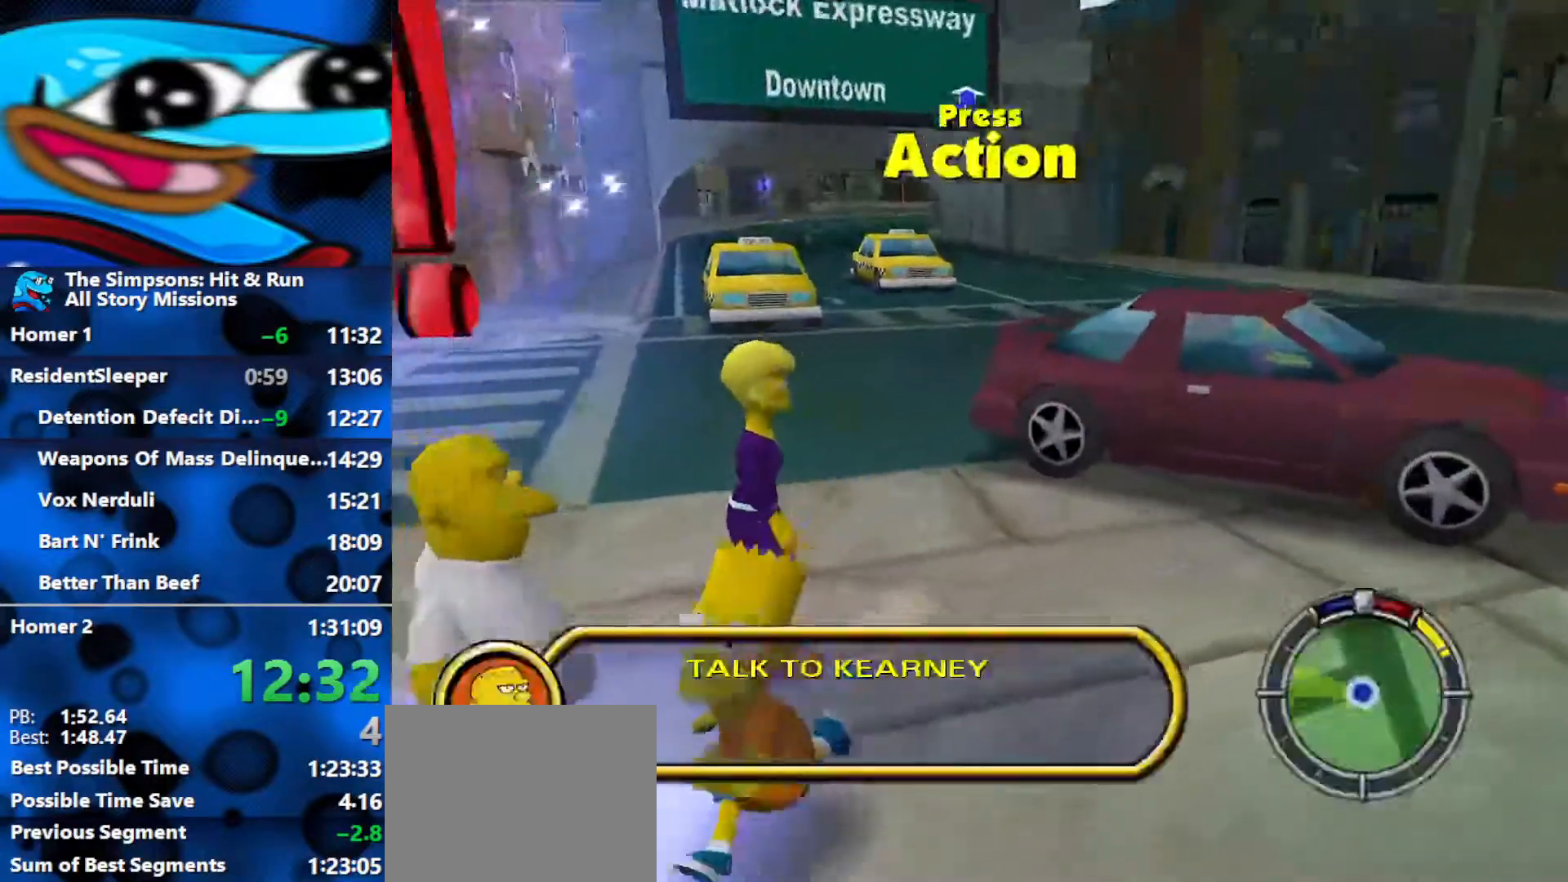
{"buttons": ["R3"], "left_stick": "center", "right_stick": "center", "events": [[17, "Y", "down"], [50, "B", "up"], [67, "left_stick", "up-left"], [100, "Y", "up"], [167, "Y", "down"], [250, "Y", "up"], [283, "left_stick", "center"], [433, "R3", "down"]]}
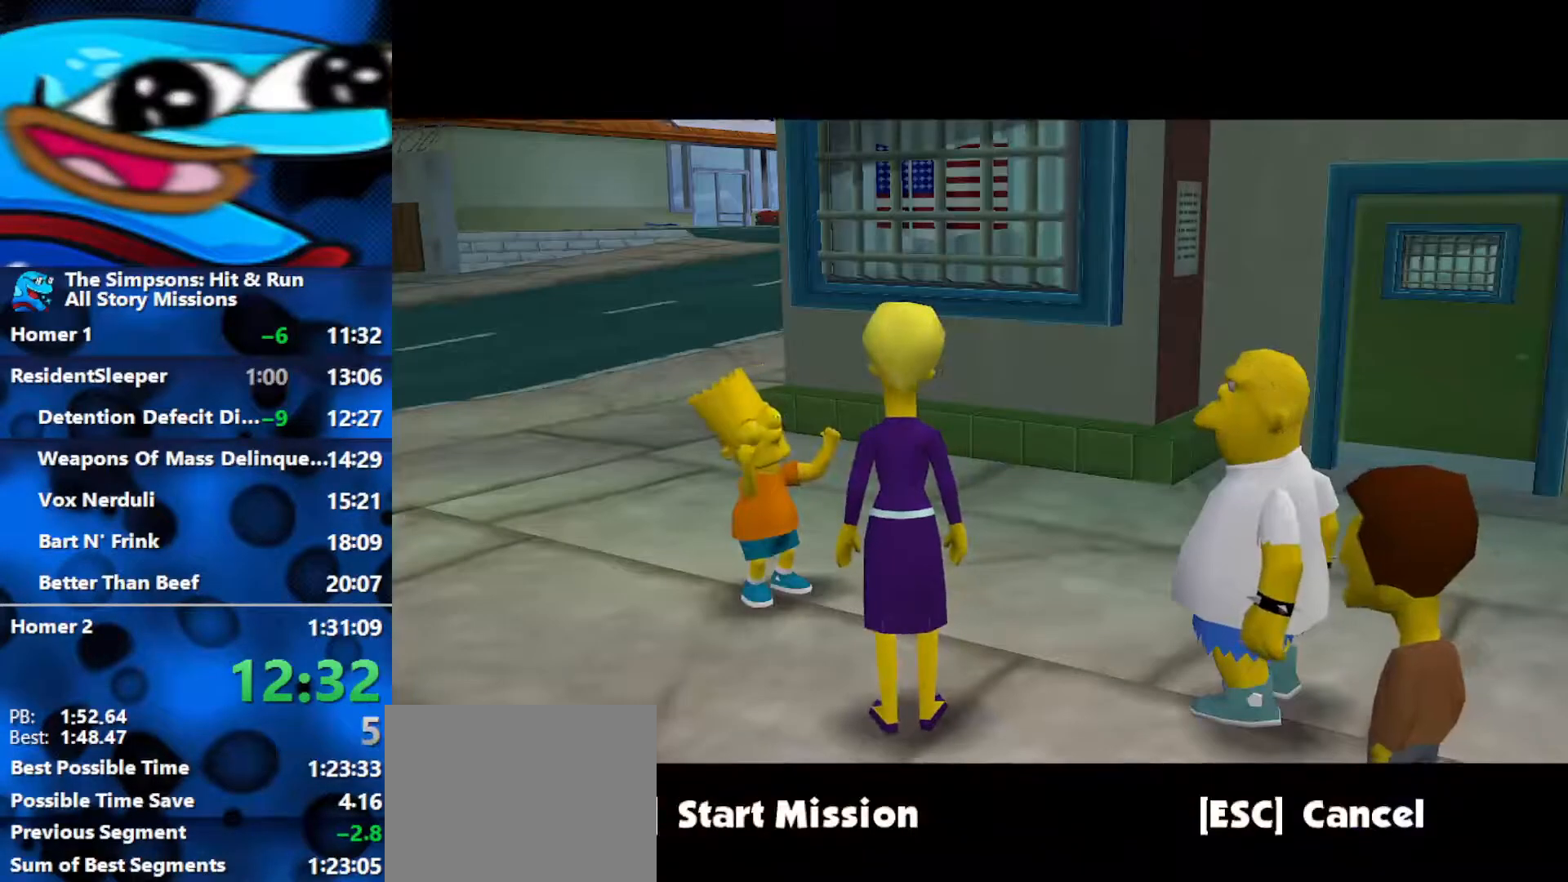
{"buttons": [], "left_stick": "center", "right_stick": "center", "events": [[17, "R3", "up"], [117, "R3", "down"], [500, "R3", "up"]]}
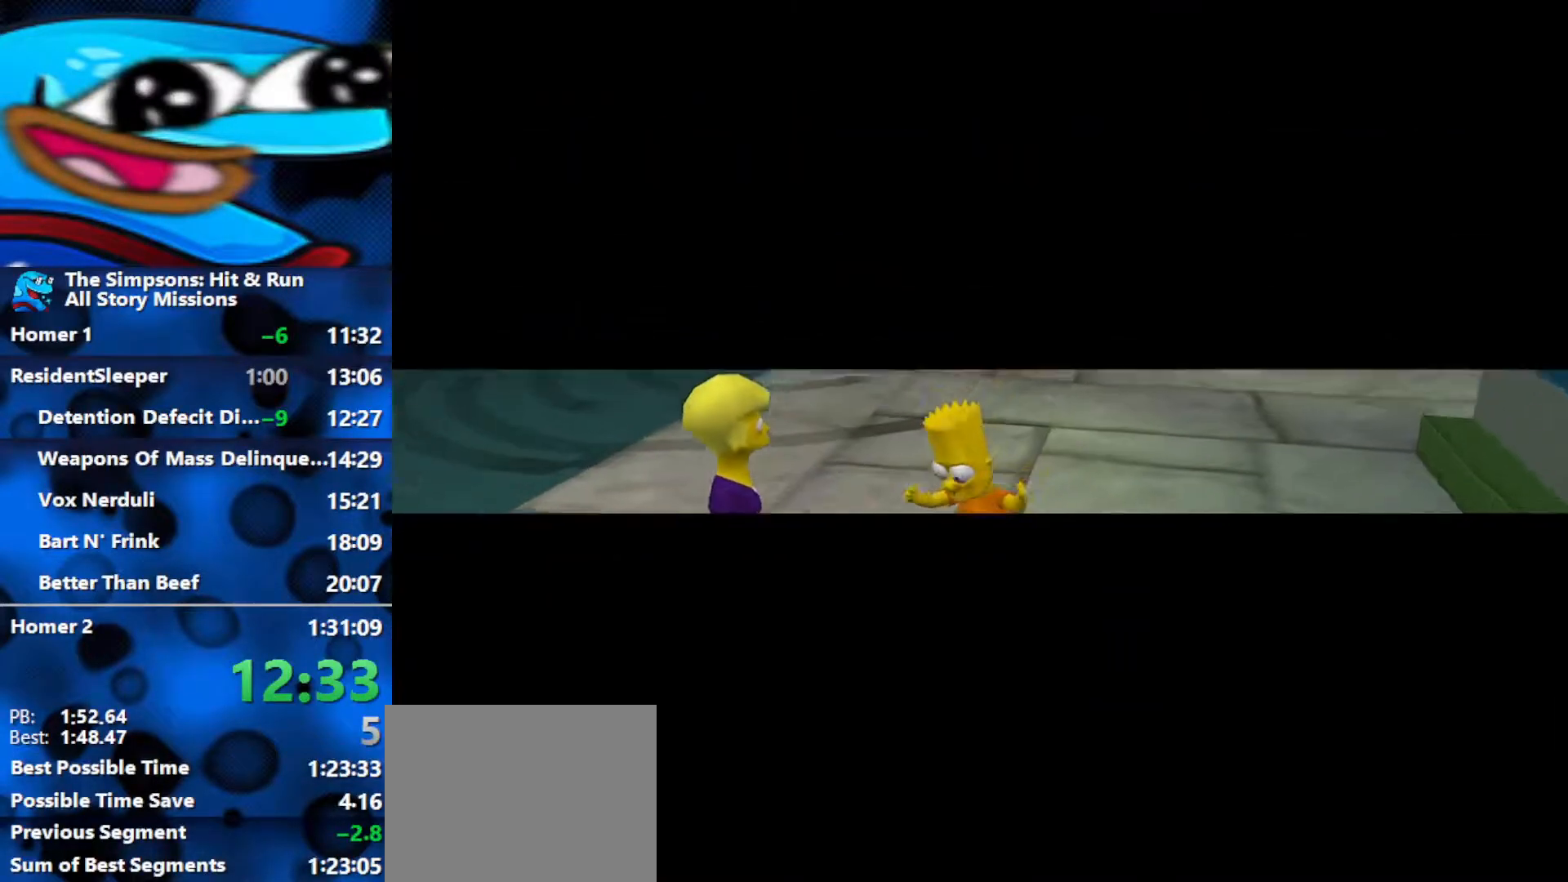
{"buttons": ["R3"], "left_stick": "center", "right_stick": "center", "events": [[300, "R3", "down"], [433, "R3", "up"], [483, "R3", "down"]]}
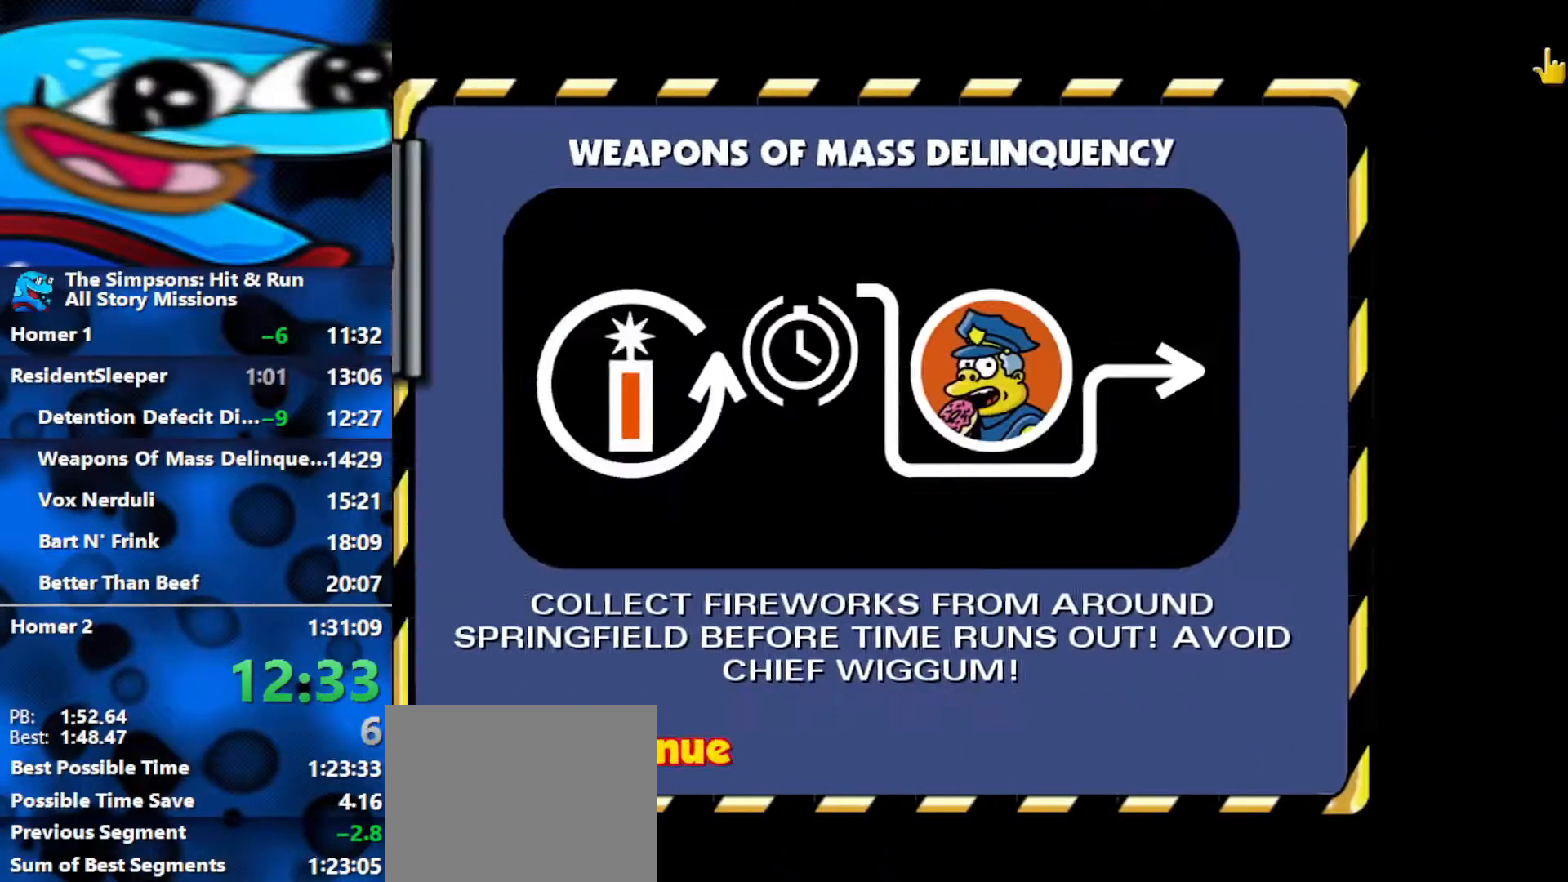
{"buttons": [], "left_stick": "up", "right_stick": "center", "events": [[233, "R3", "up"], [383, "left_stick", "up"]]}
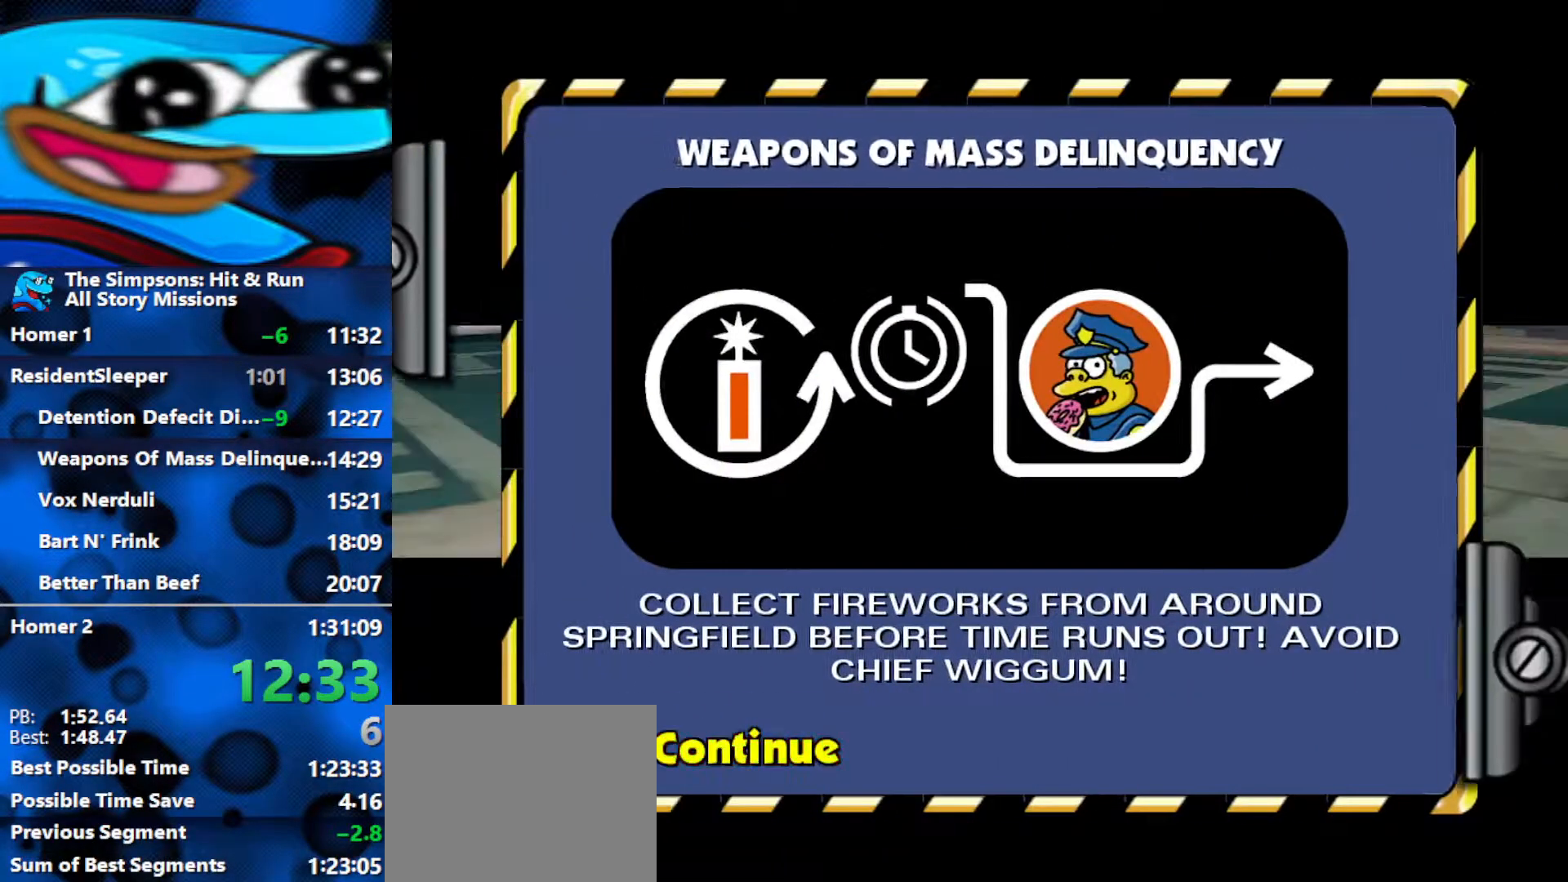
{"buttons": [], "left_stick": "up", "right_stick": "left", "events": [[400, "right_stick", "left"]]}
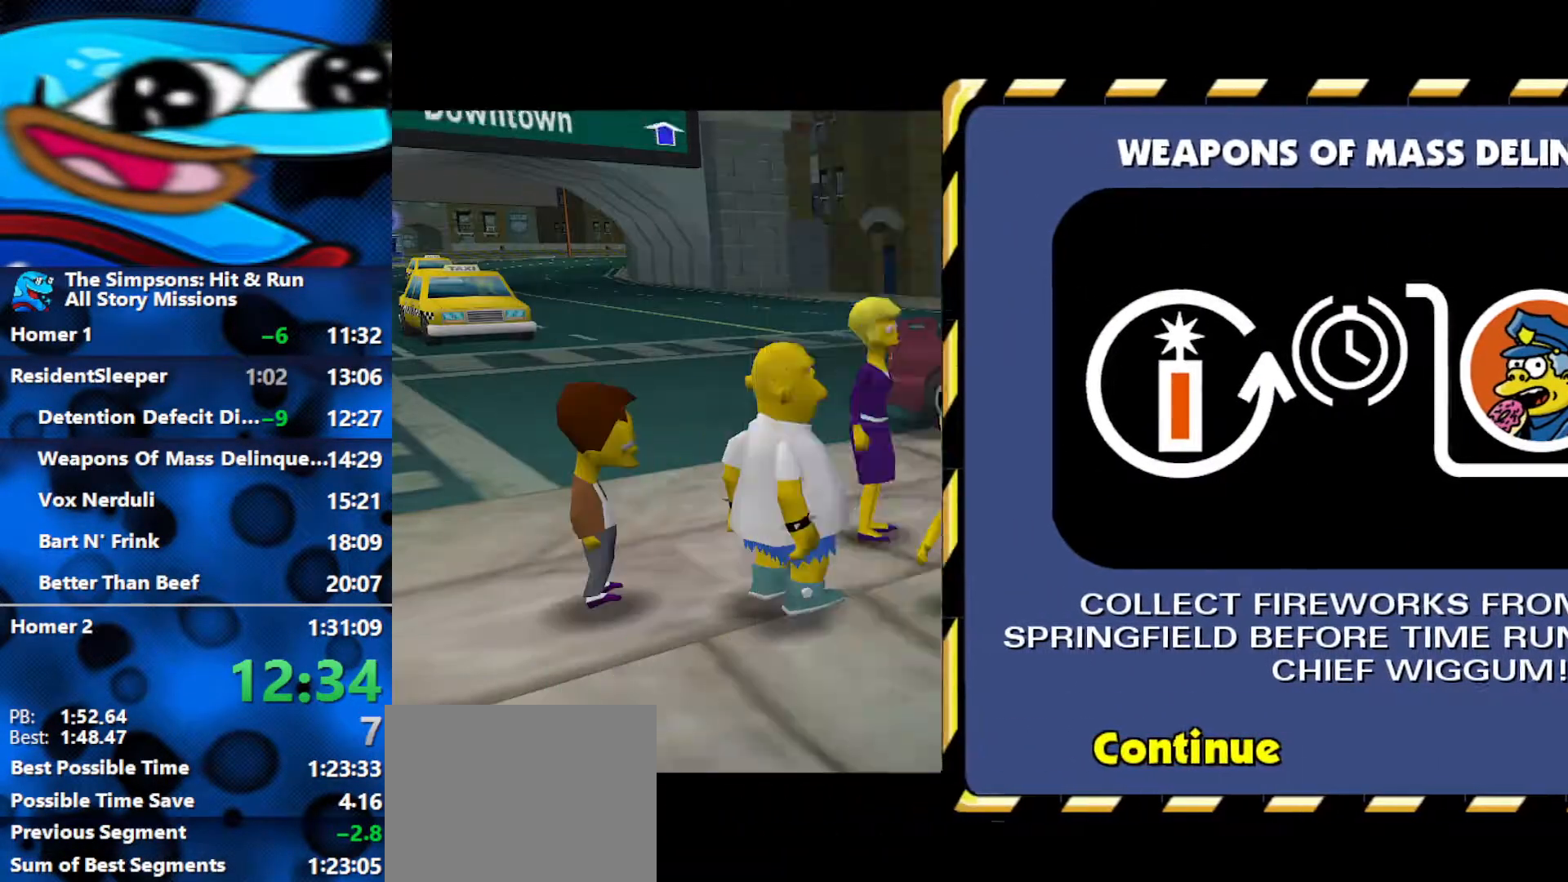
{"buttons": [], "left_stick": "up", "right_stick": "center", "events": [[83, "right_stick", "right"], [183, "right_stick", "center"]]}